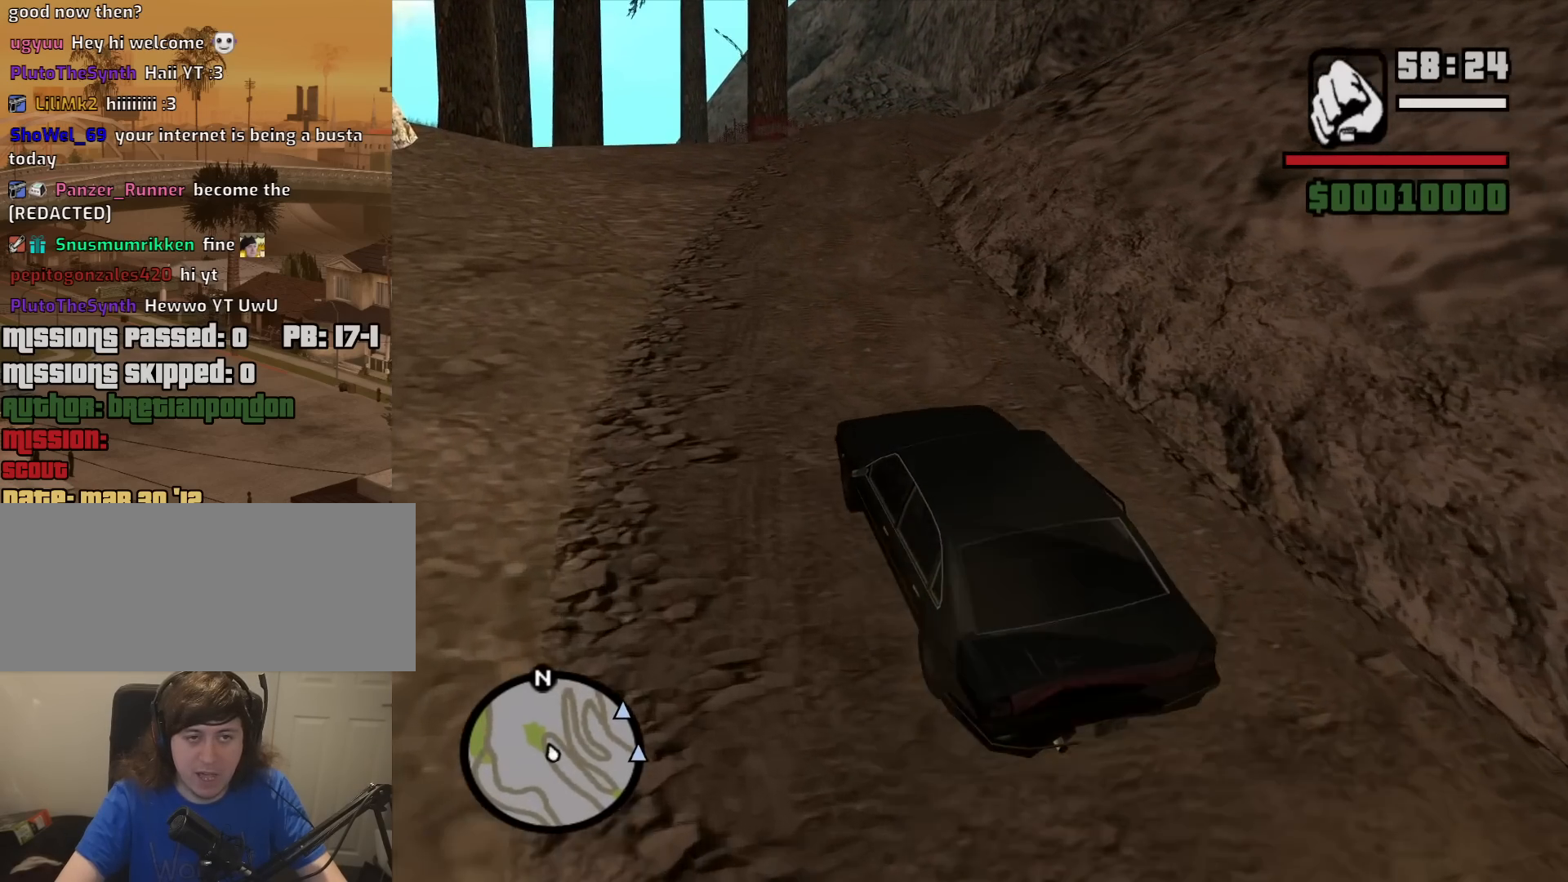
Gameplay with keyboard and mouse; each line is a JSON object with the keys and mouse buttons held at the frame after it. "events" lists presses ("down") and releases ("up") of "1", "2", "3", "4", "5", "6", "8", "a", "alt", "c", "ctrl", "d", "down", "e", "escape", "f", "f1", "f2", "f3", "g", "h", "left", "num2", "q", "r", "right", "s", "shift", "space", "t", "tab", "up", "v", "w", "x", "z", "mouse_left", "mouse_middle", "mouse_right", "mouse_wheel_up" and "mouse_wheel_down" between this image and that frame as [ms after this image, input, new state], when the widget could be followed in between. "mouse_left", "mouse_middle", "mouse_right", "mouse_wheel_up", "mouse_wheel_down" = the "left", "middle", "right", "wheel_up", "wheel_down" buttons of the "mouse" list. No other keys are recorded. Mouse movement is not recorded.
{"keys": ["w"], "mouse": [], "events": [[50, "d", "up"]]}
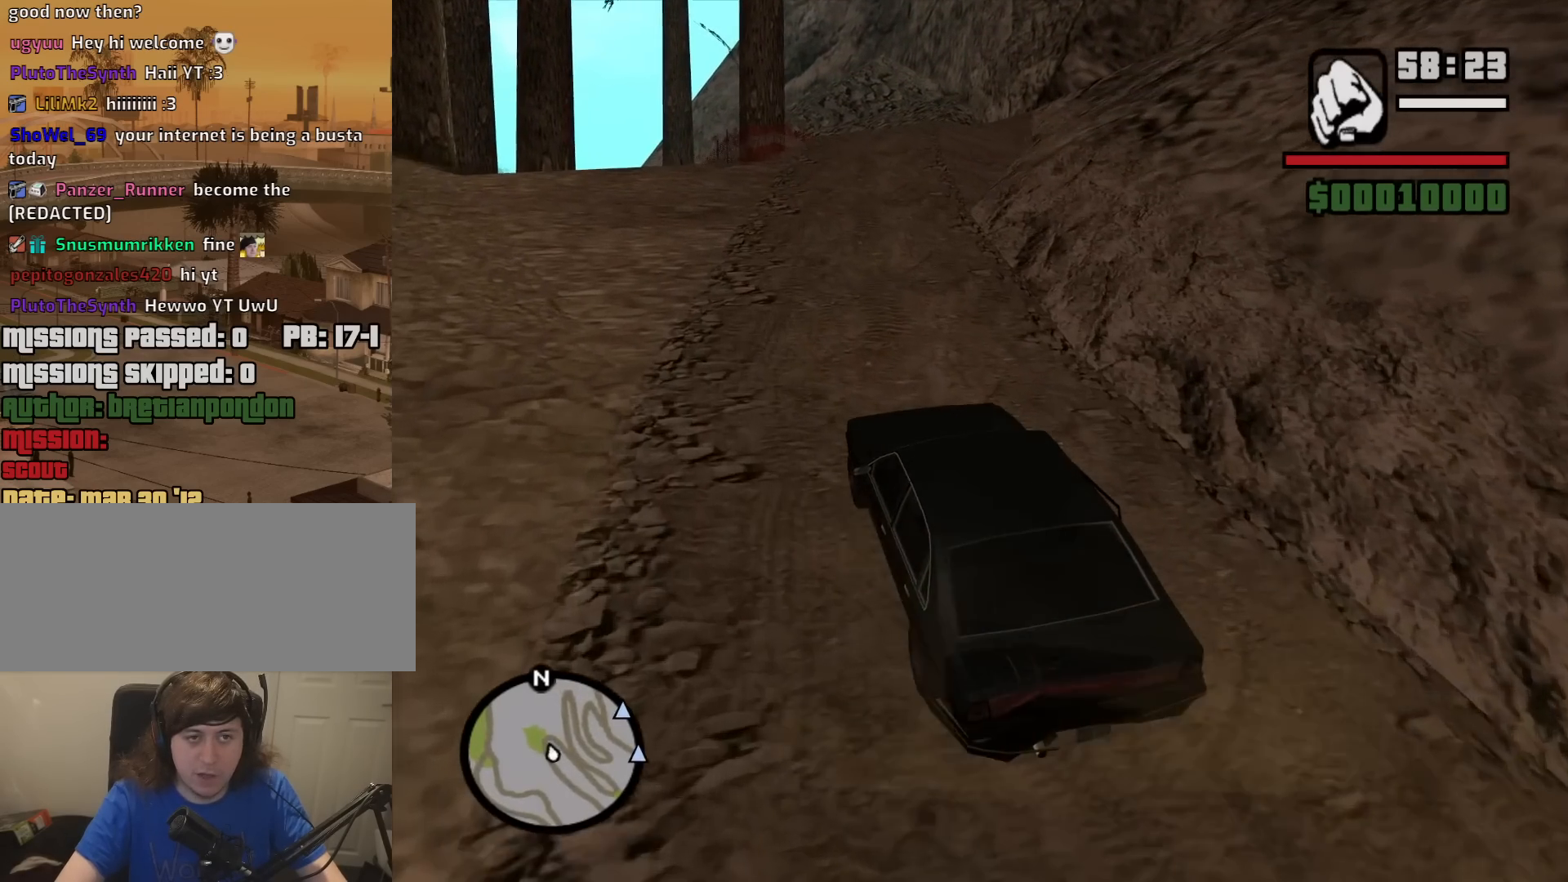
{"keys": ["w"], "mouse": [], "events": [[17, "d", "down"], [150, "d", "up"]]}
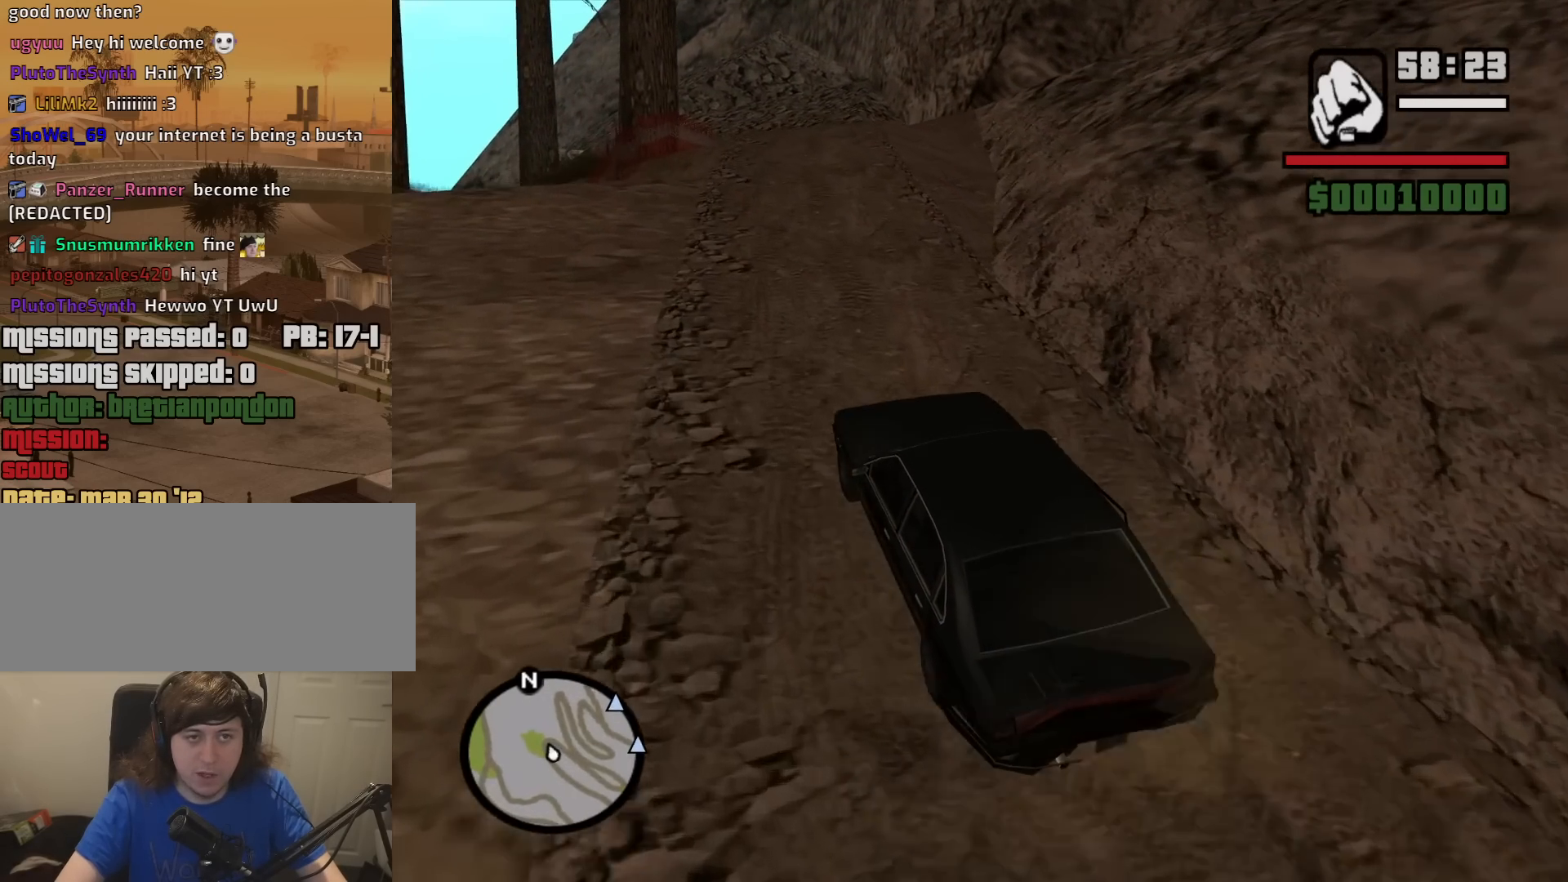
{"keys": ["w"], "mouse": [], "events": [[67, "d", "down"], [217, "d", "up"]]}
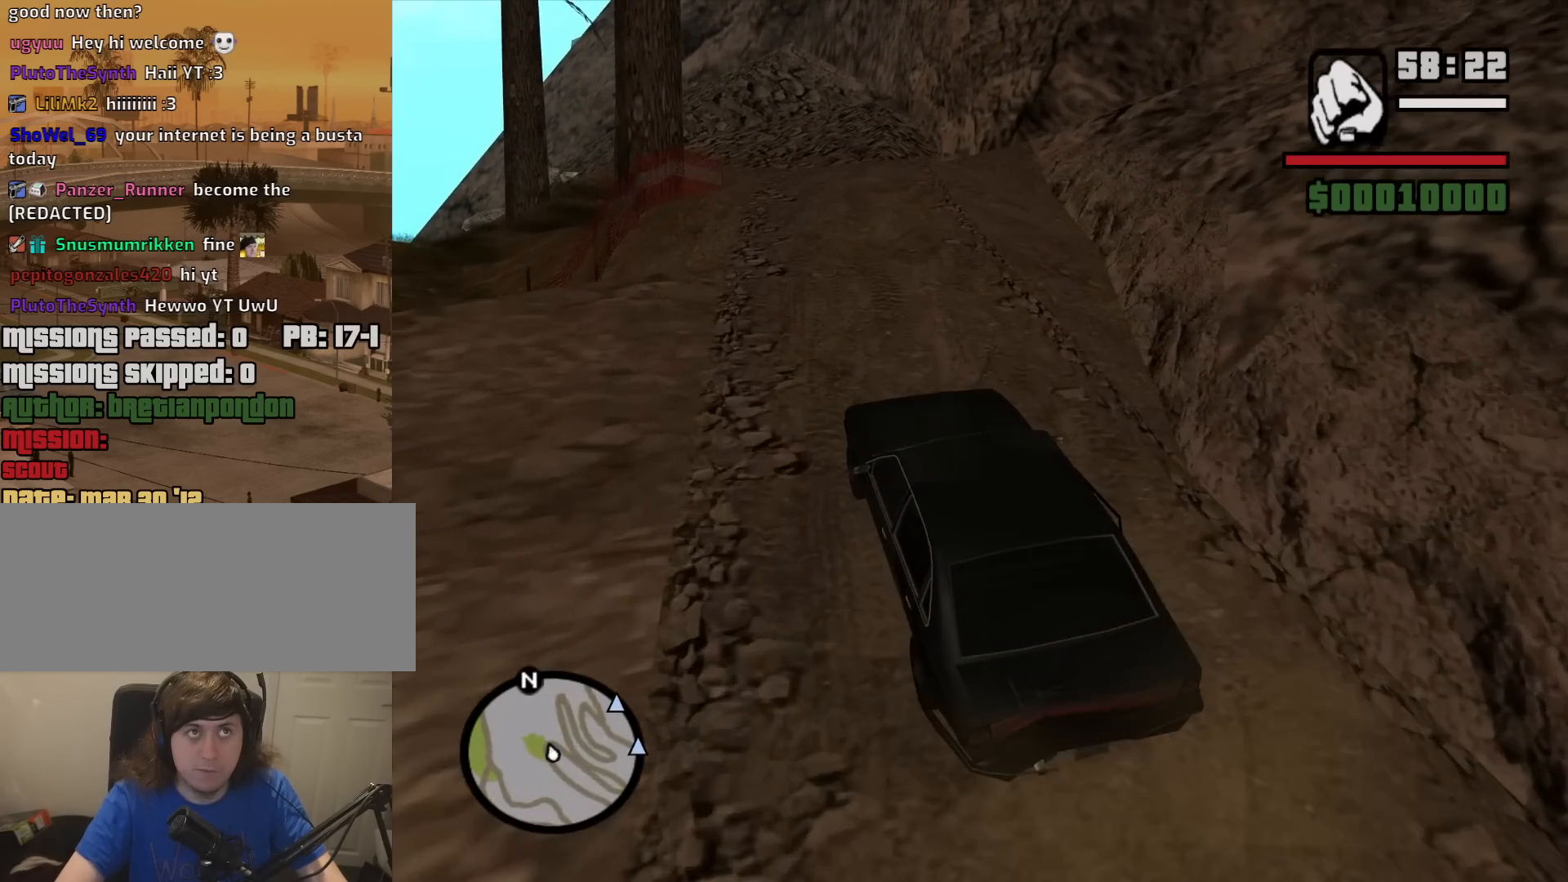
{"keys": ["w"], "mouse": [], "events": [[50, "d", "down"], [183, "d", "up"]]}
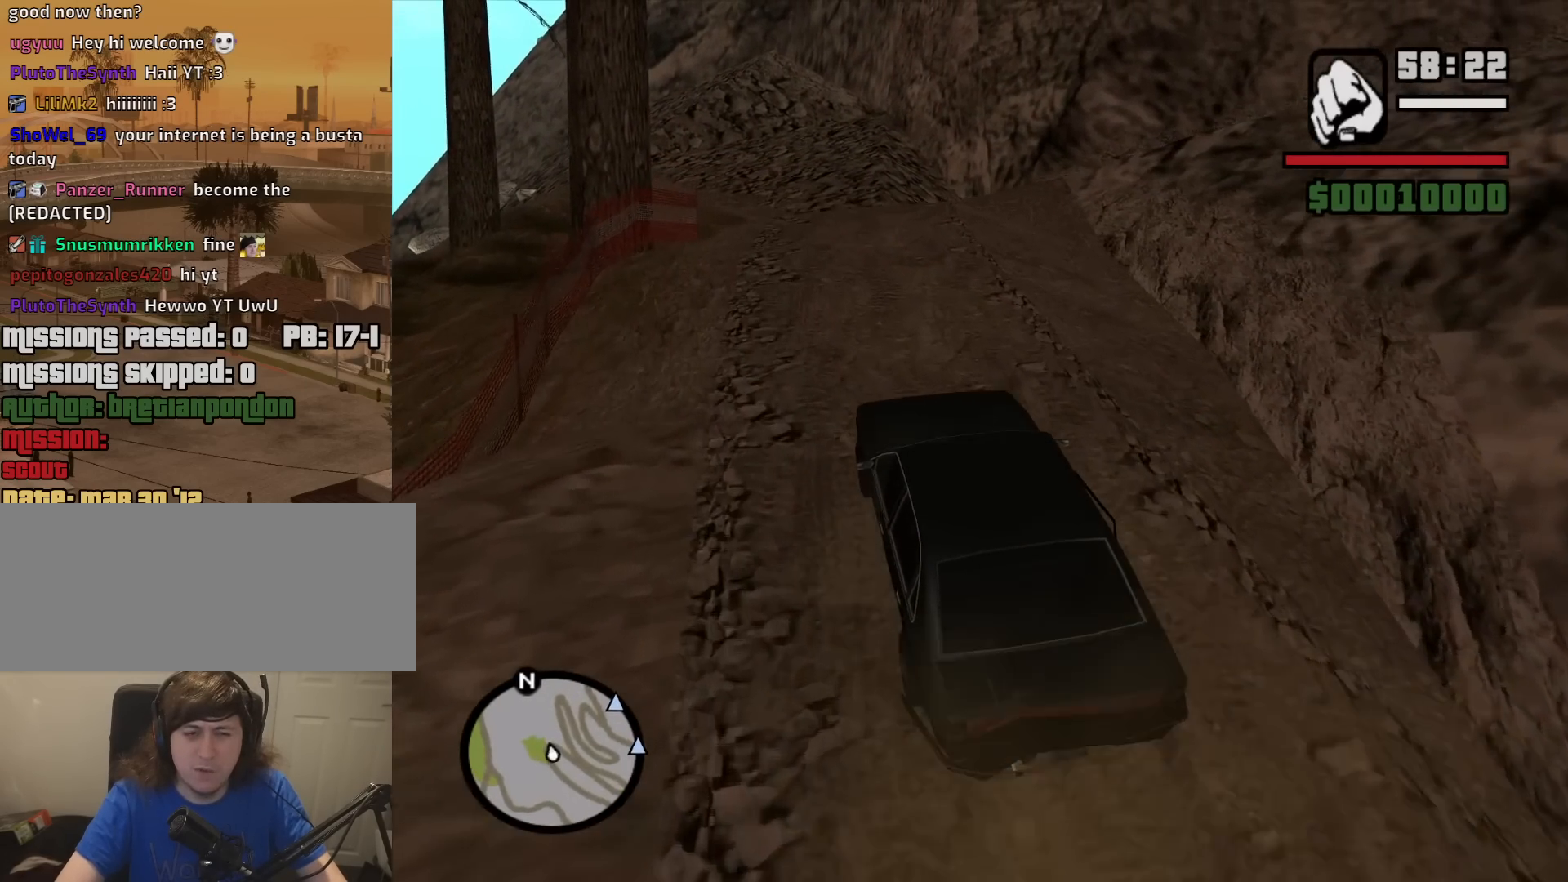
{"keys": ["w"], "mouse": [], "events": []}
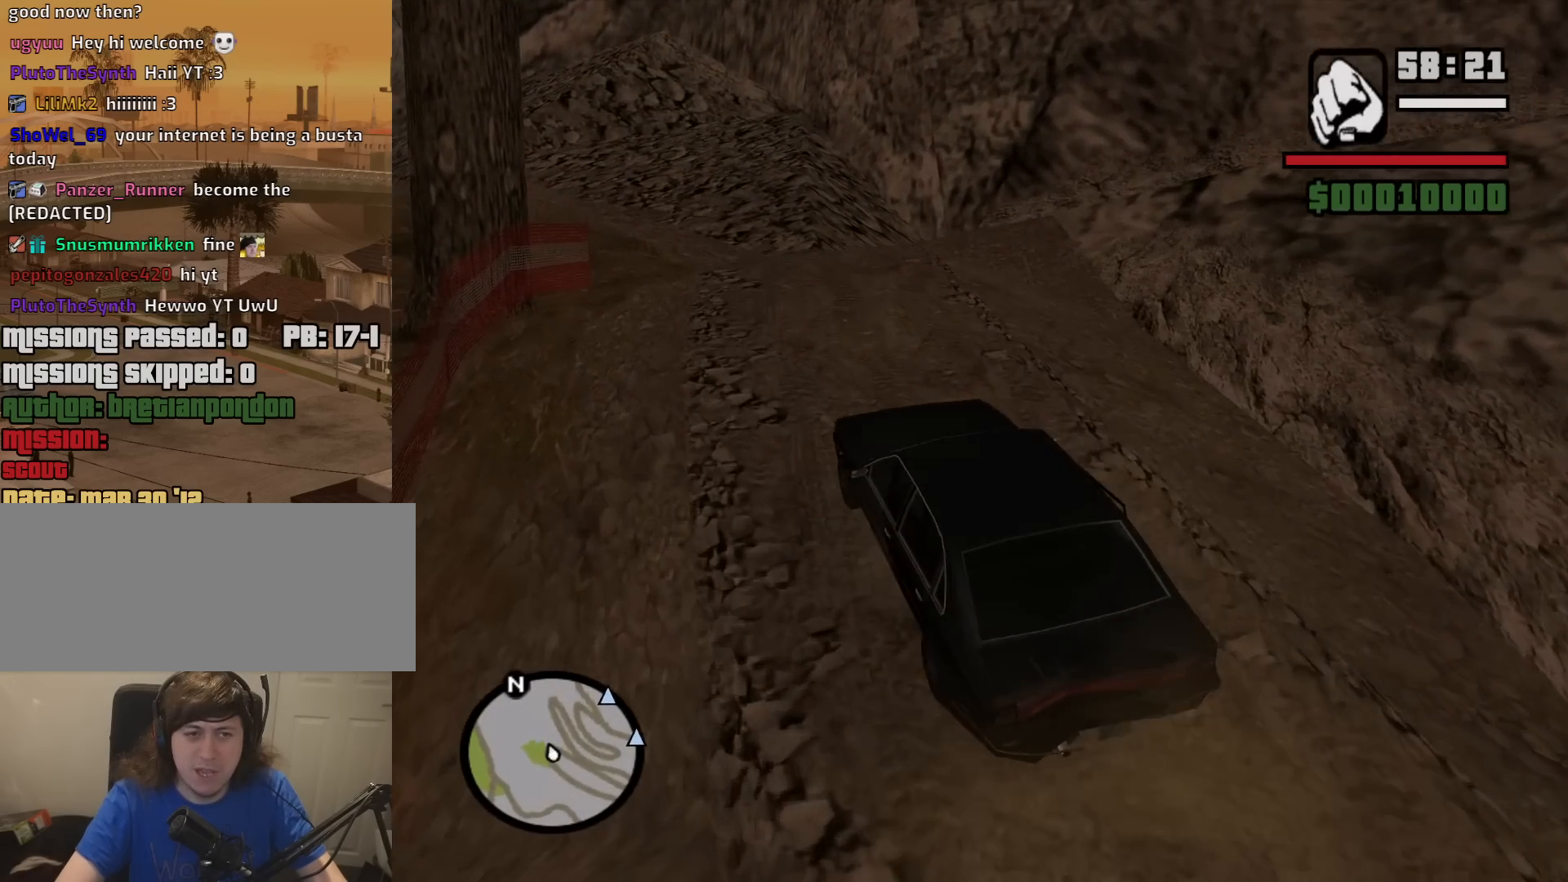
{"keys": ["d", "w"], "mouse": [], "events": [[500, "d", "down"]]}
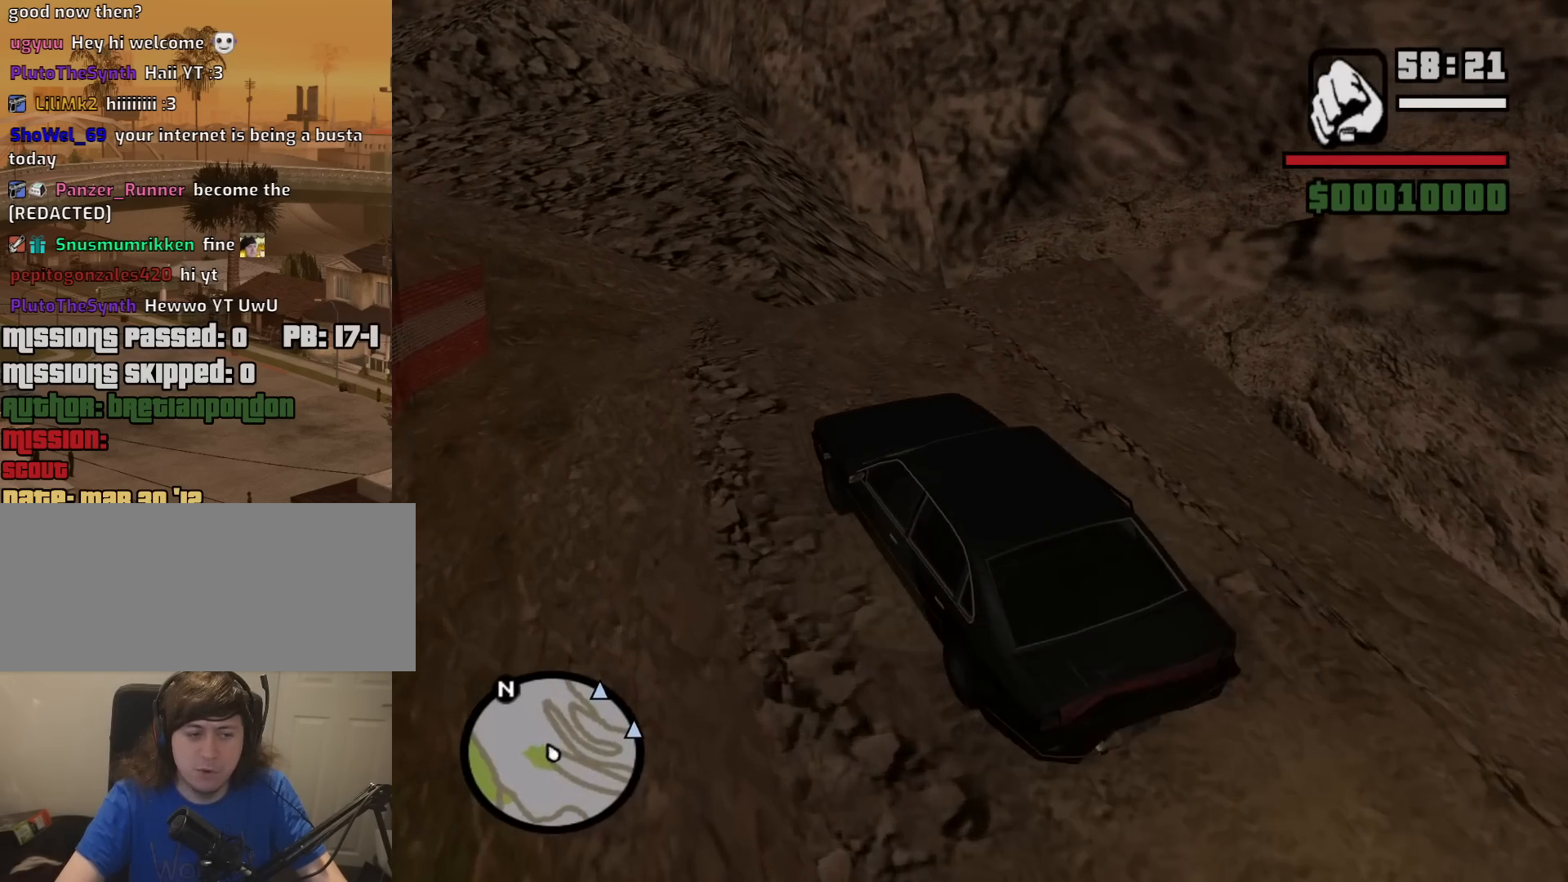
{"keys": ["d", "w"], "mouse": [], "events": []}
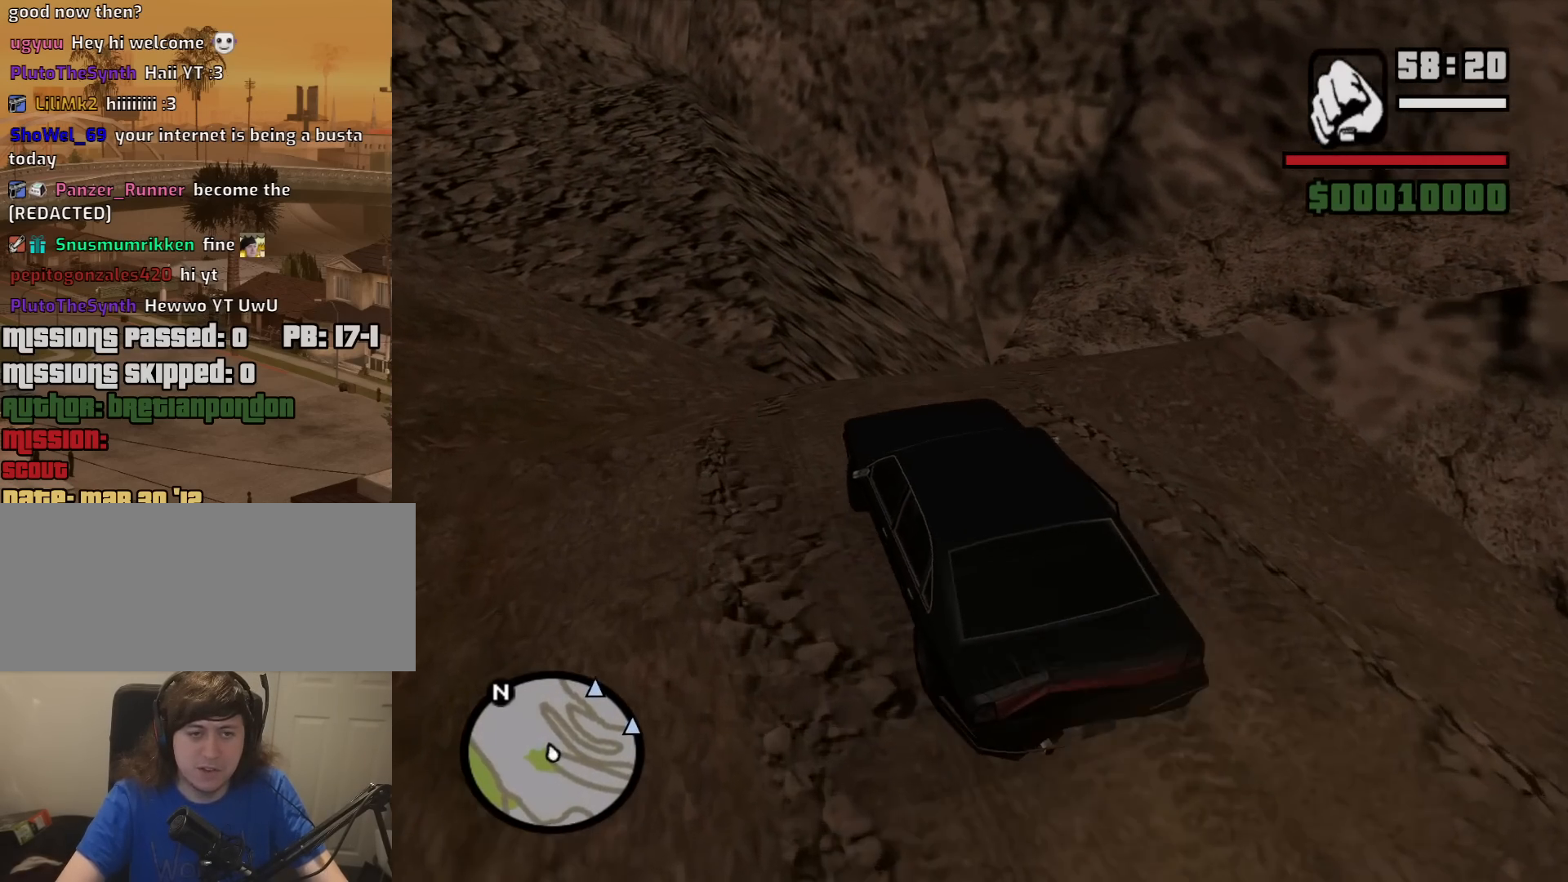
{"keys": ["d"], "mouse": [], "events": [[150, "w", "up"]]}
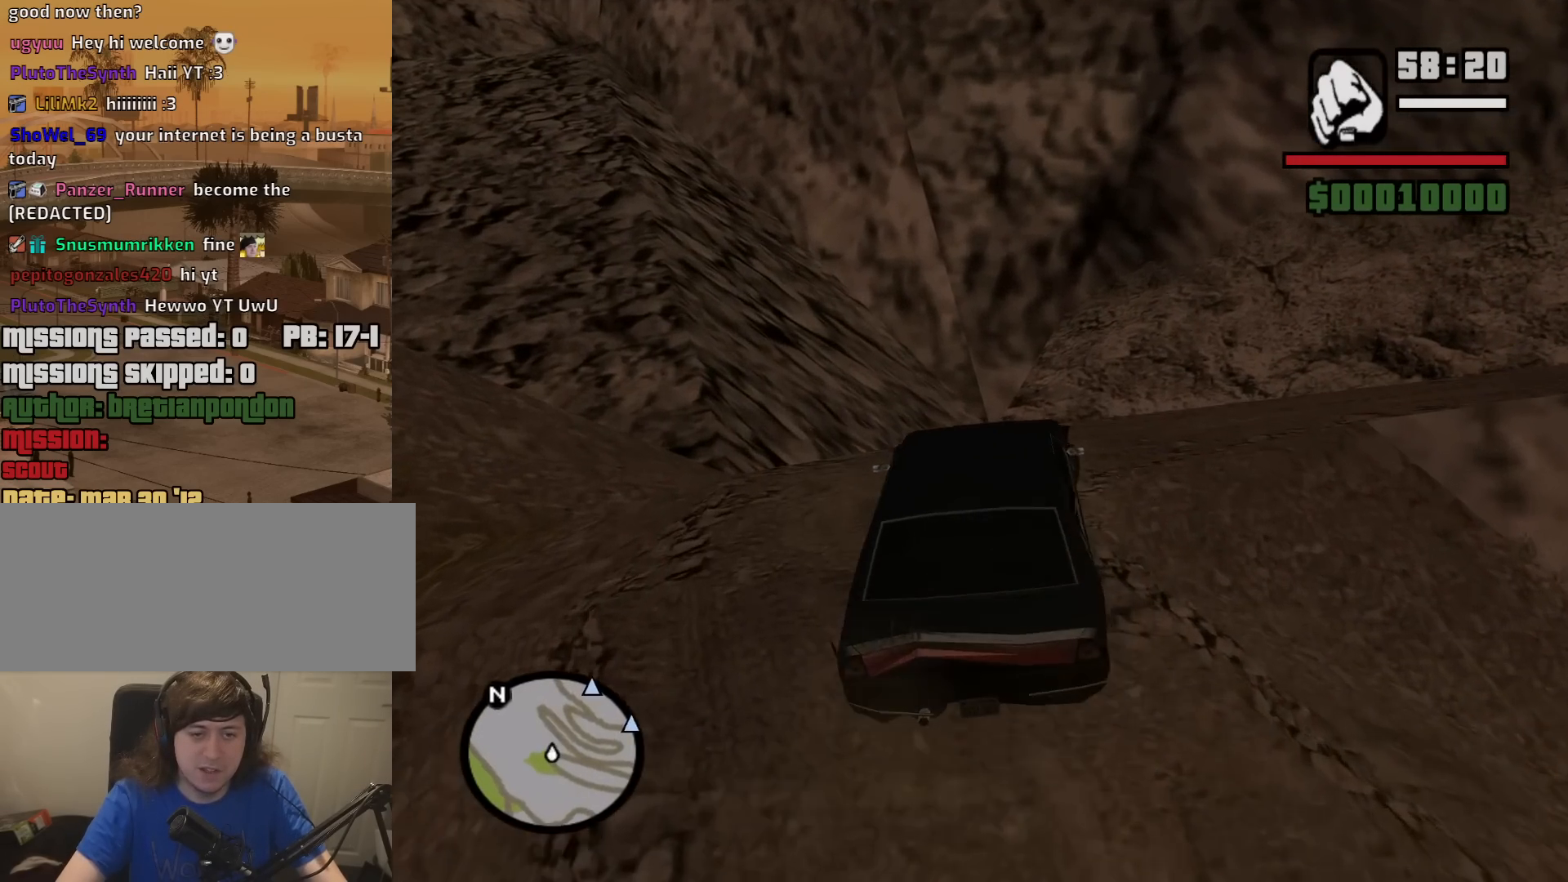
{"keys": ["d", "w"], "mouse": [], "events": [[217, "w", "down"]]}
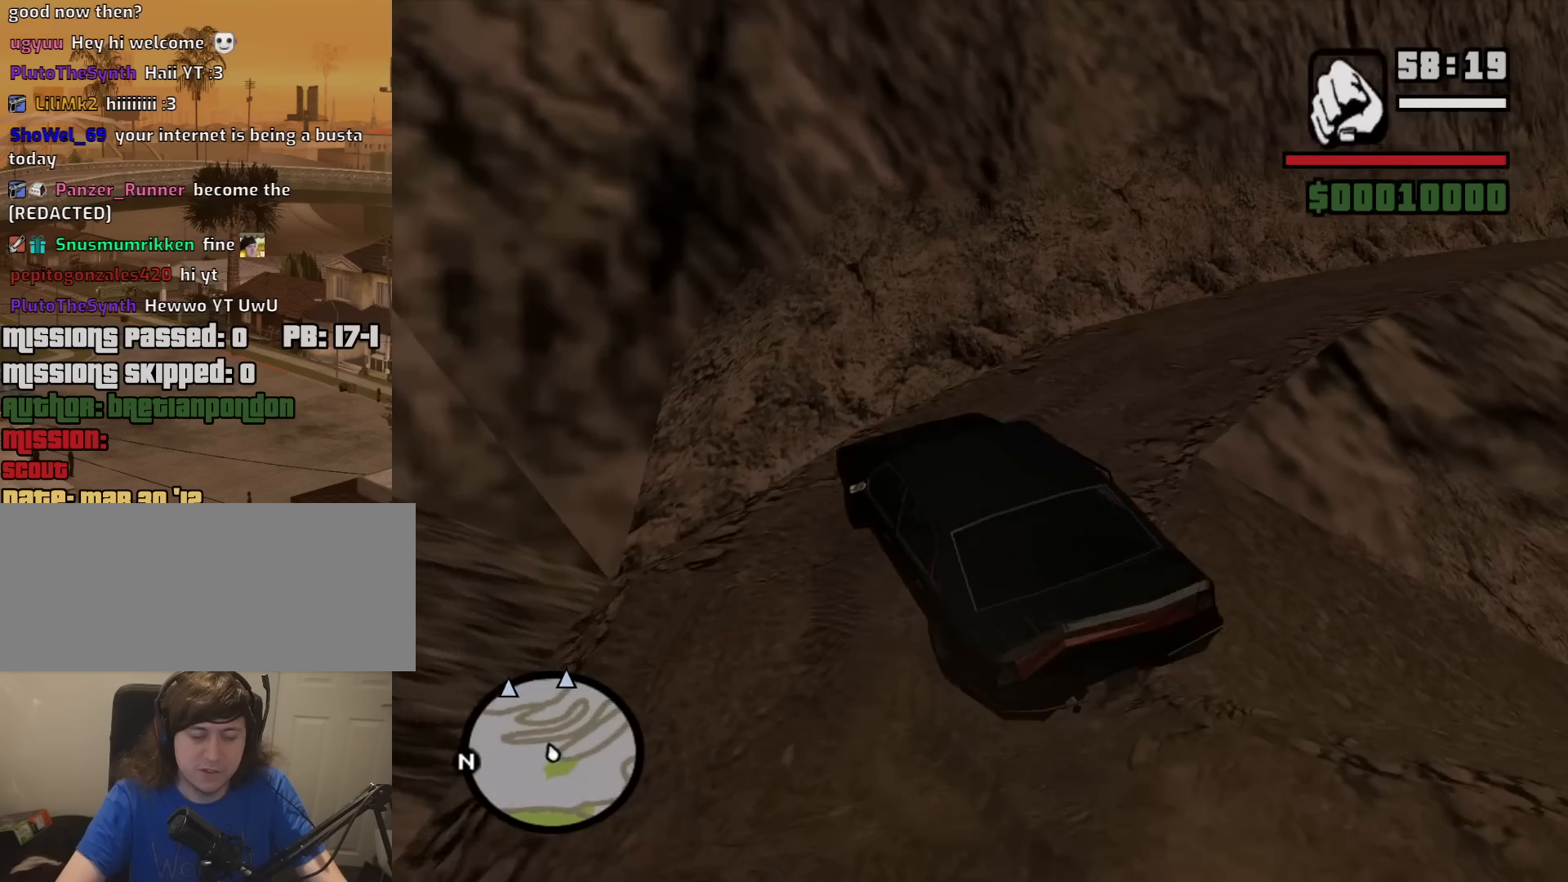
{"keys": ["d", "w"], "mouse": [], "events": []}
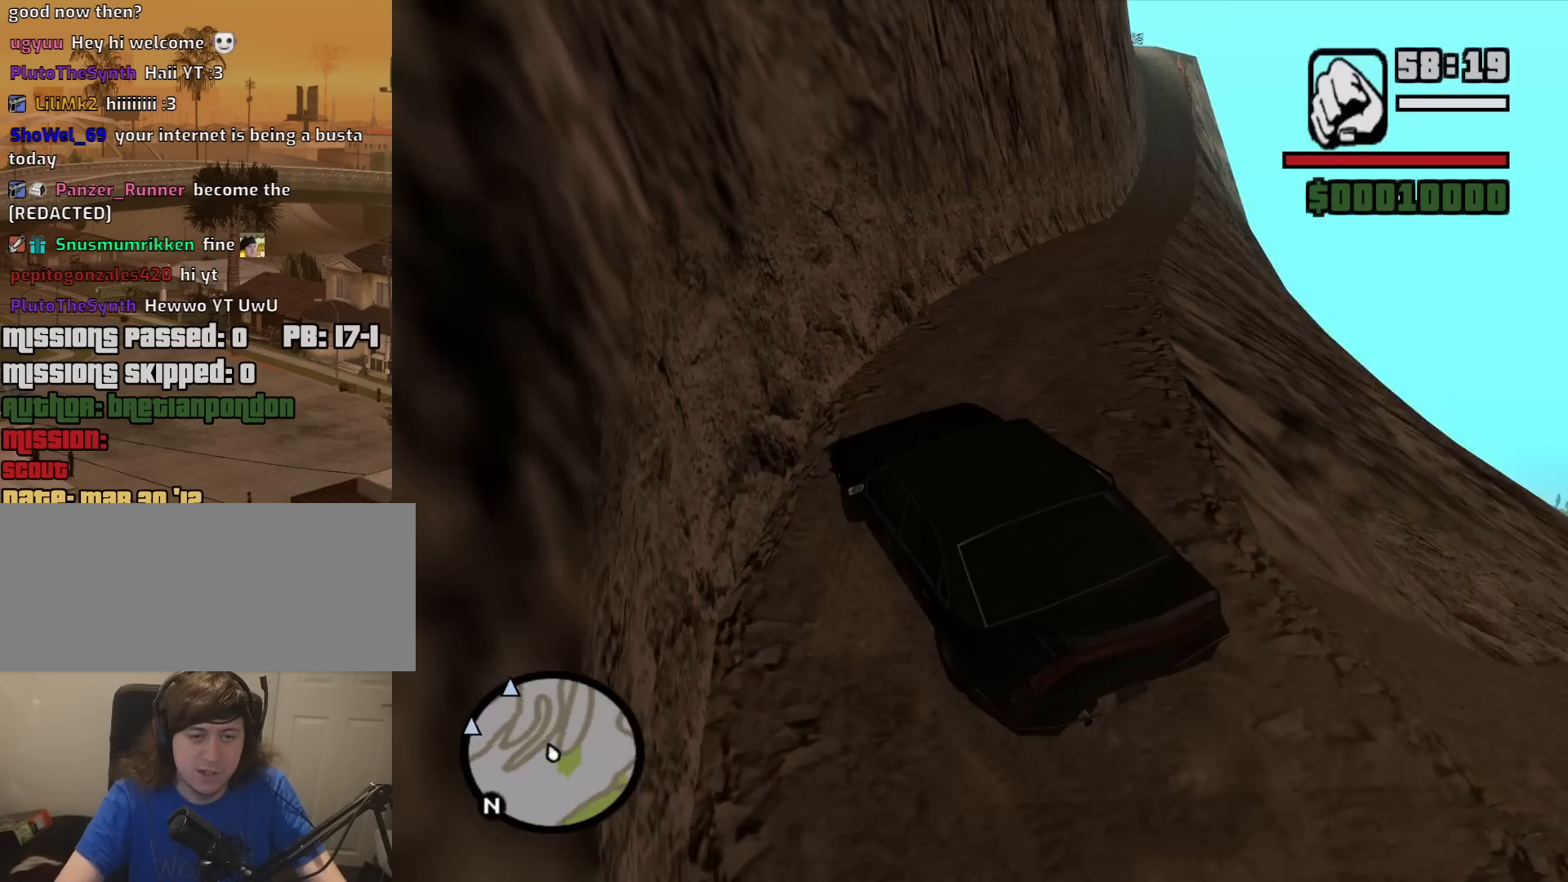
{"keys": ["d", "w"], "mouse": [], "events": [[50, "d", "up"], [283, "d", "down"]]}
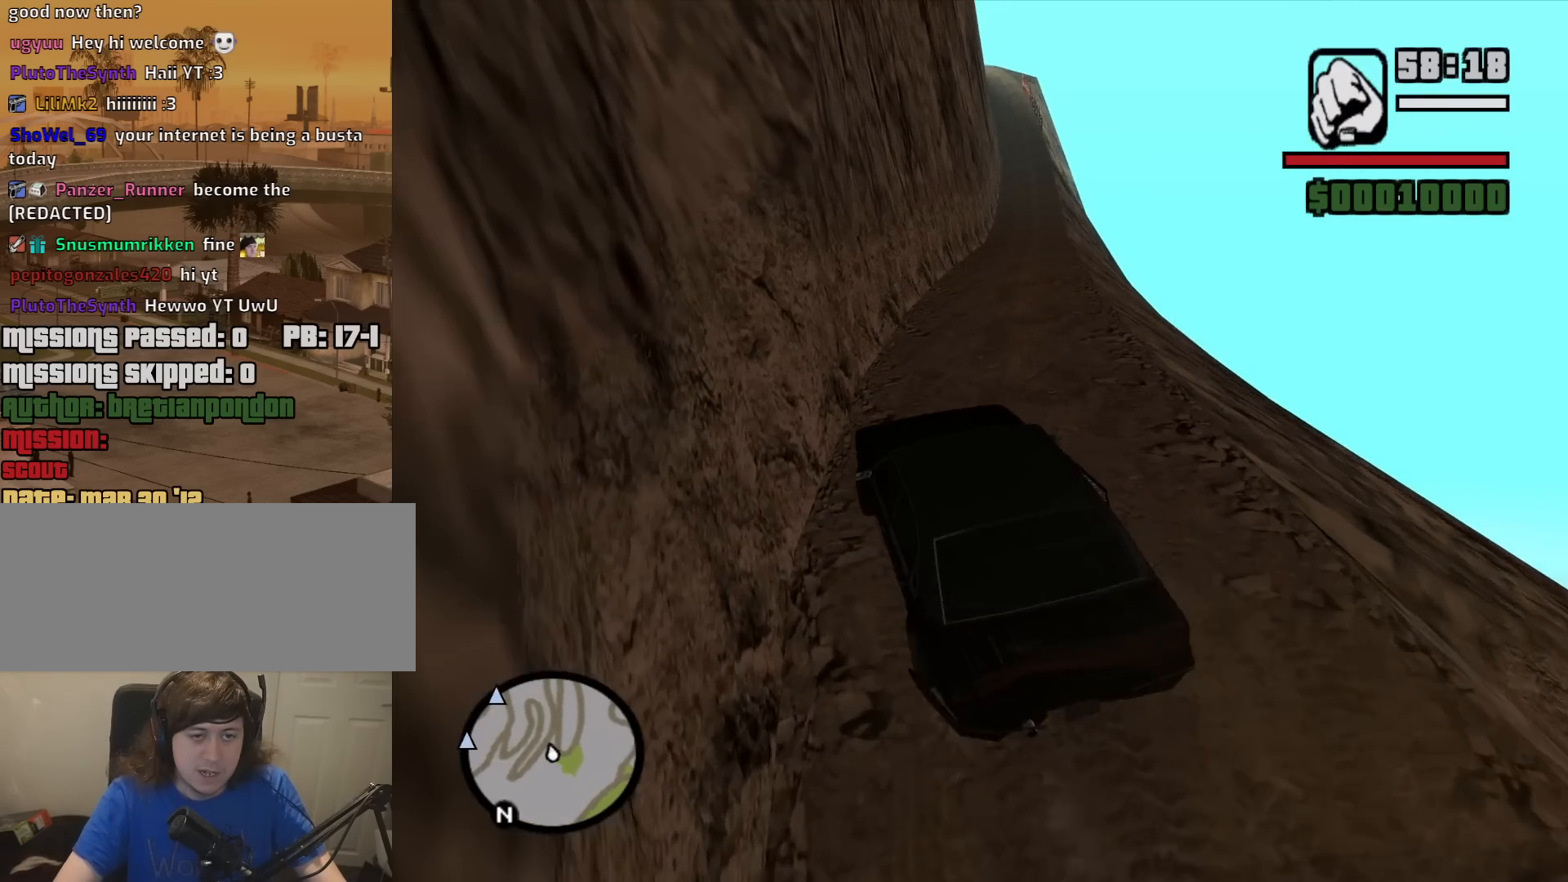
{"keys": ["d", "w"], "mouse": [], "events": [[217, "d", "up"], [450, "d", "down"]]}
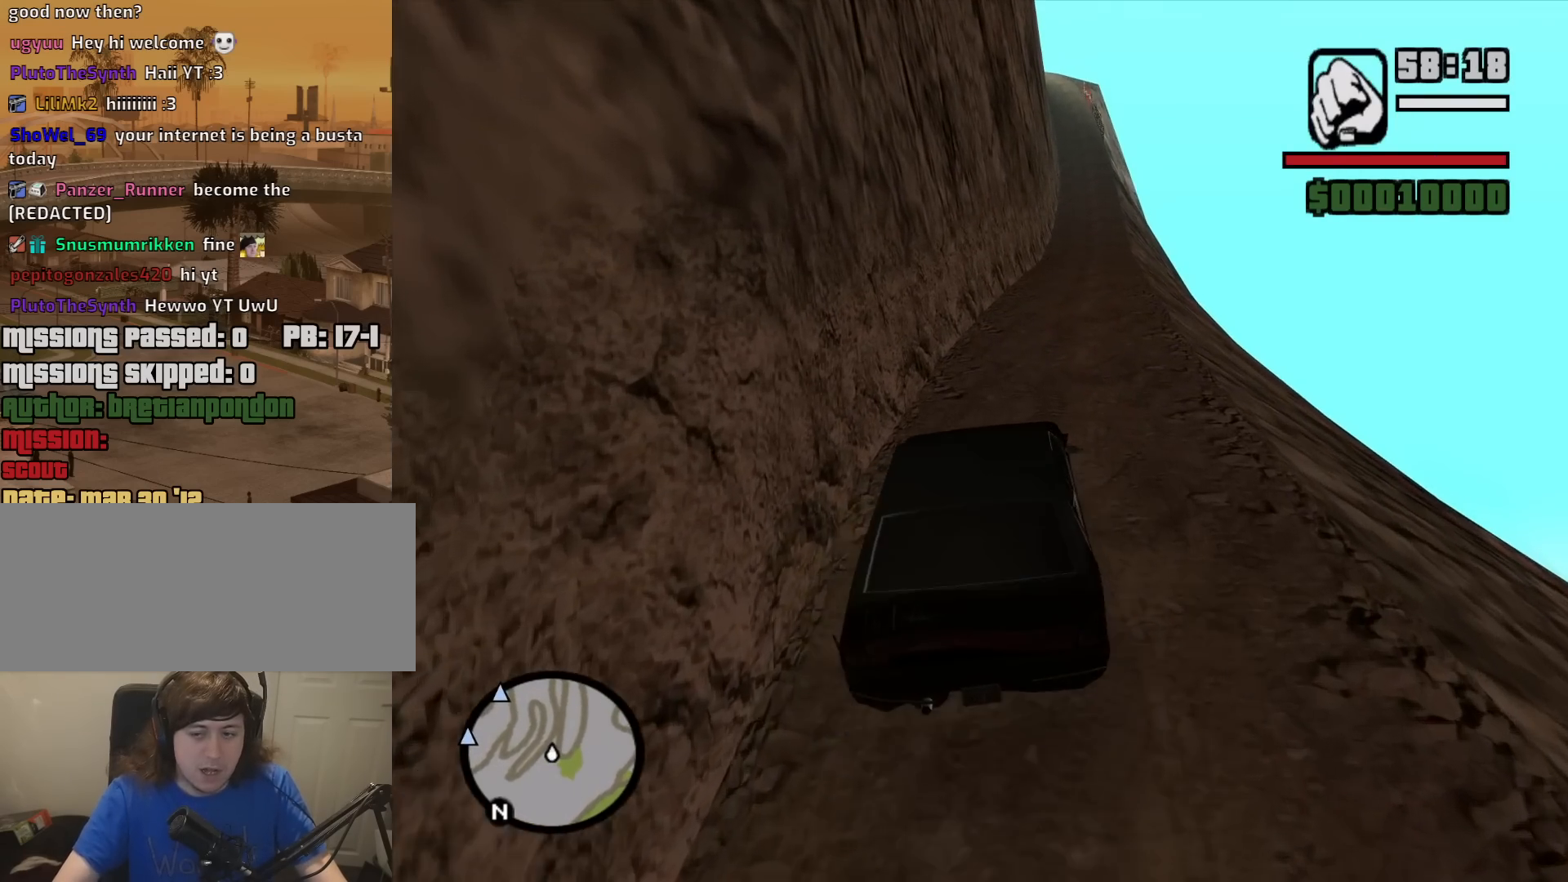
{"keys": ["w"], "mouse": [], "events": [[83, "d", "up"]]}
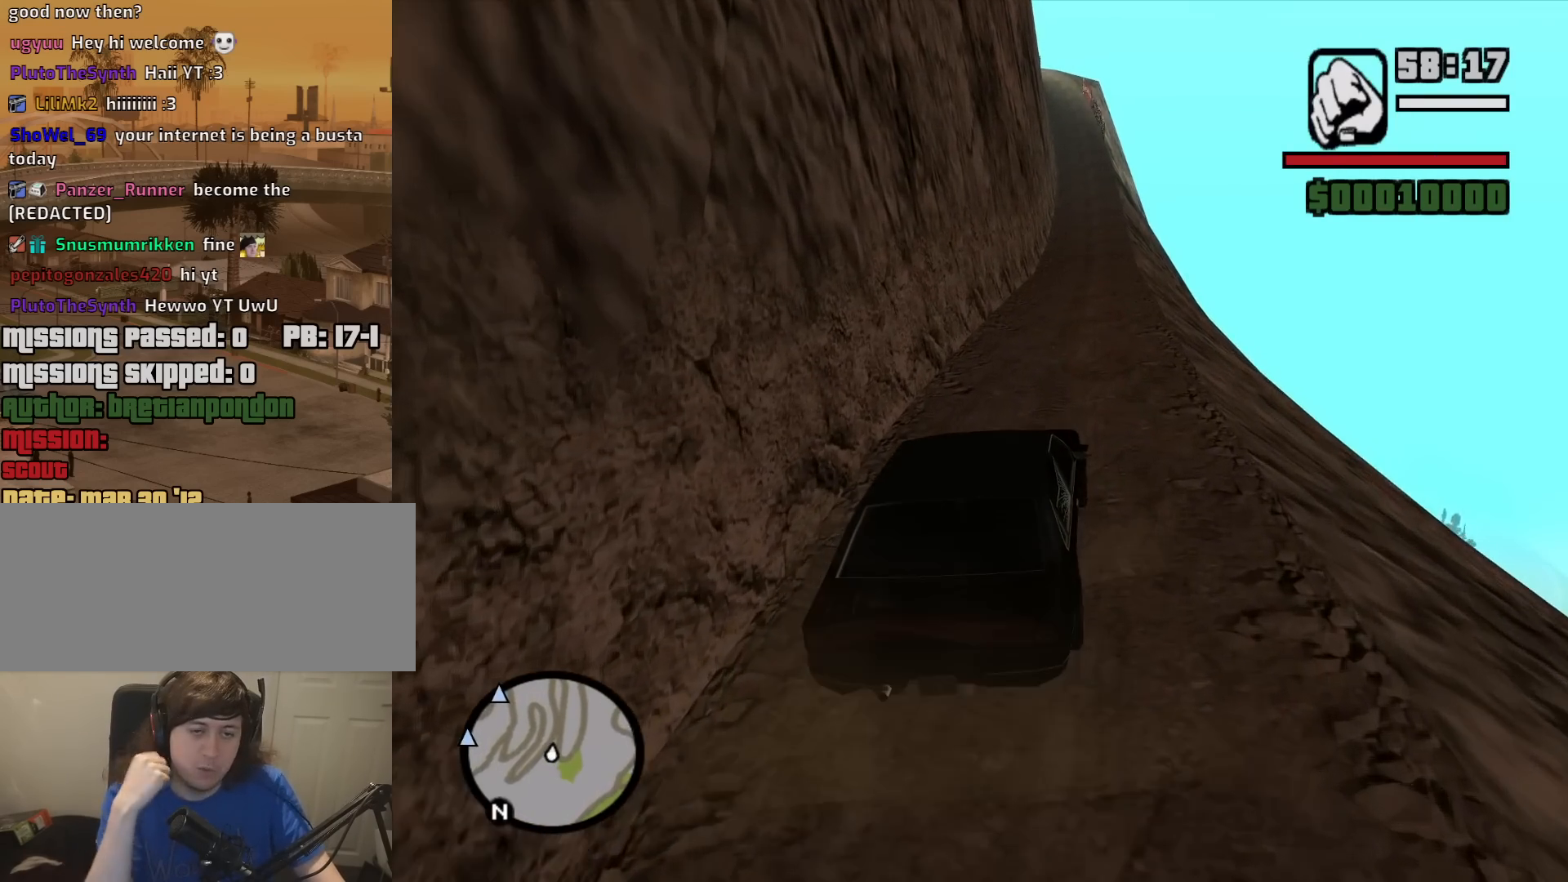
{"keys": ["w"], "mouse": [], "events": [[250, "d", "down"], [383, "d", "up"]]}
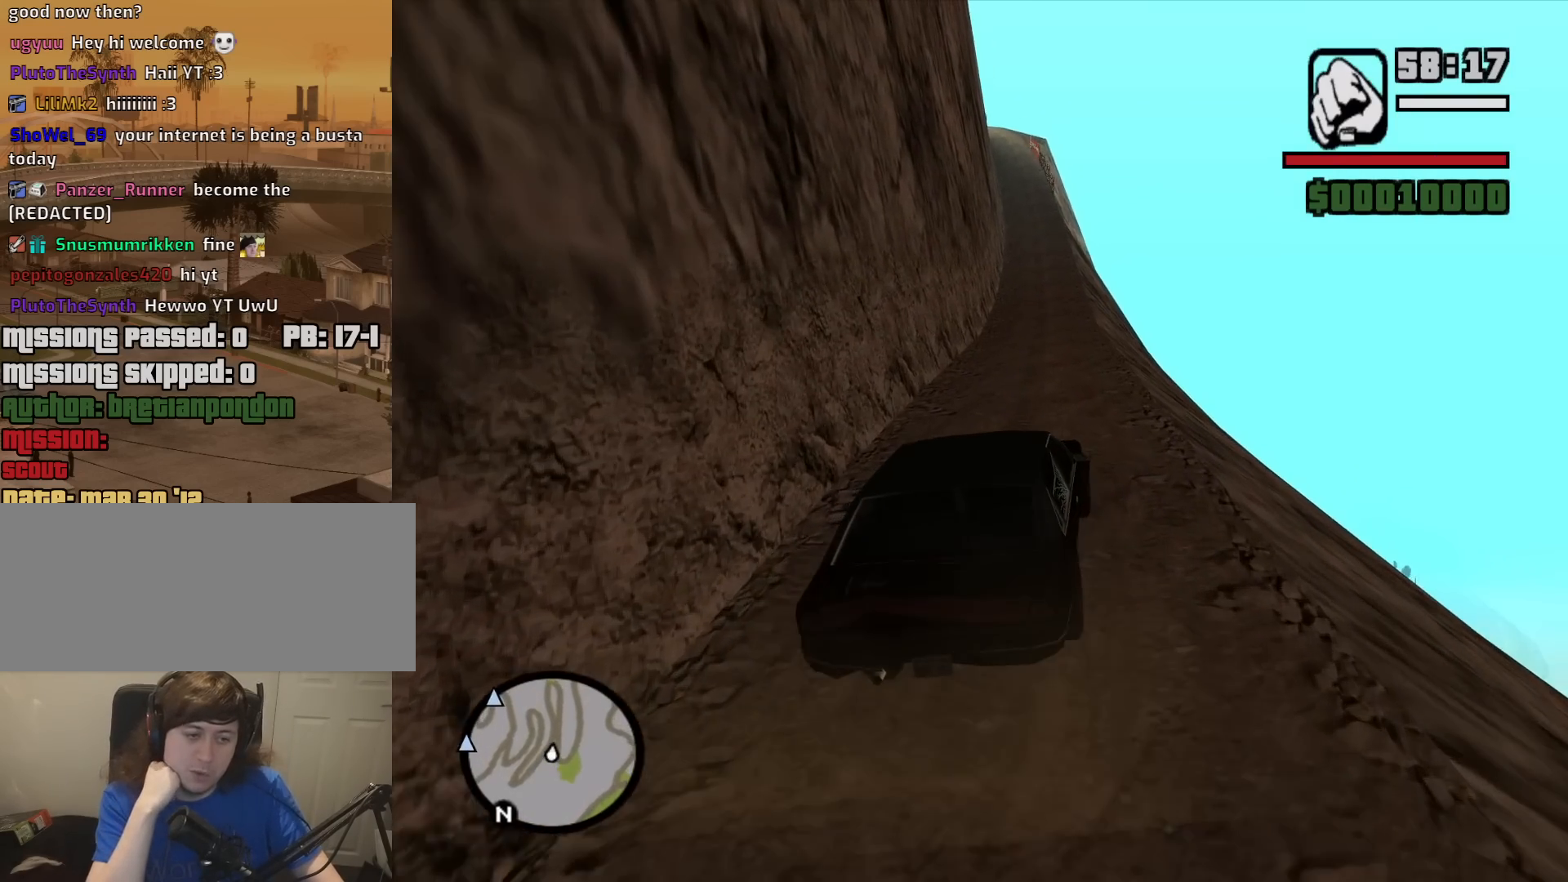
{"keys": ["w"], "mouse": [], "events": [[350, "a", "down"], [450, "a", "up"]]}
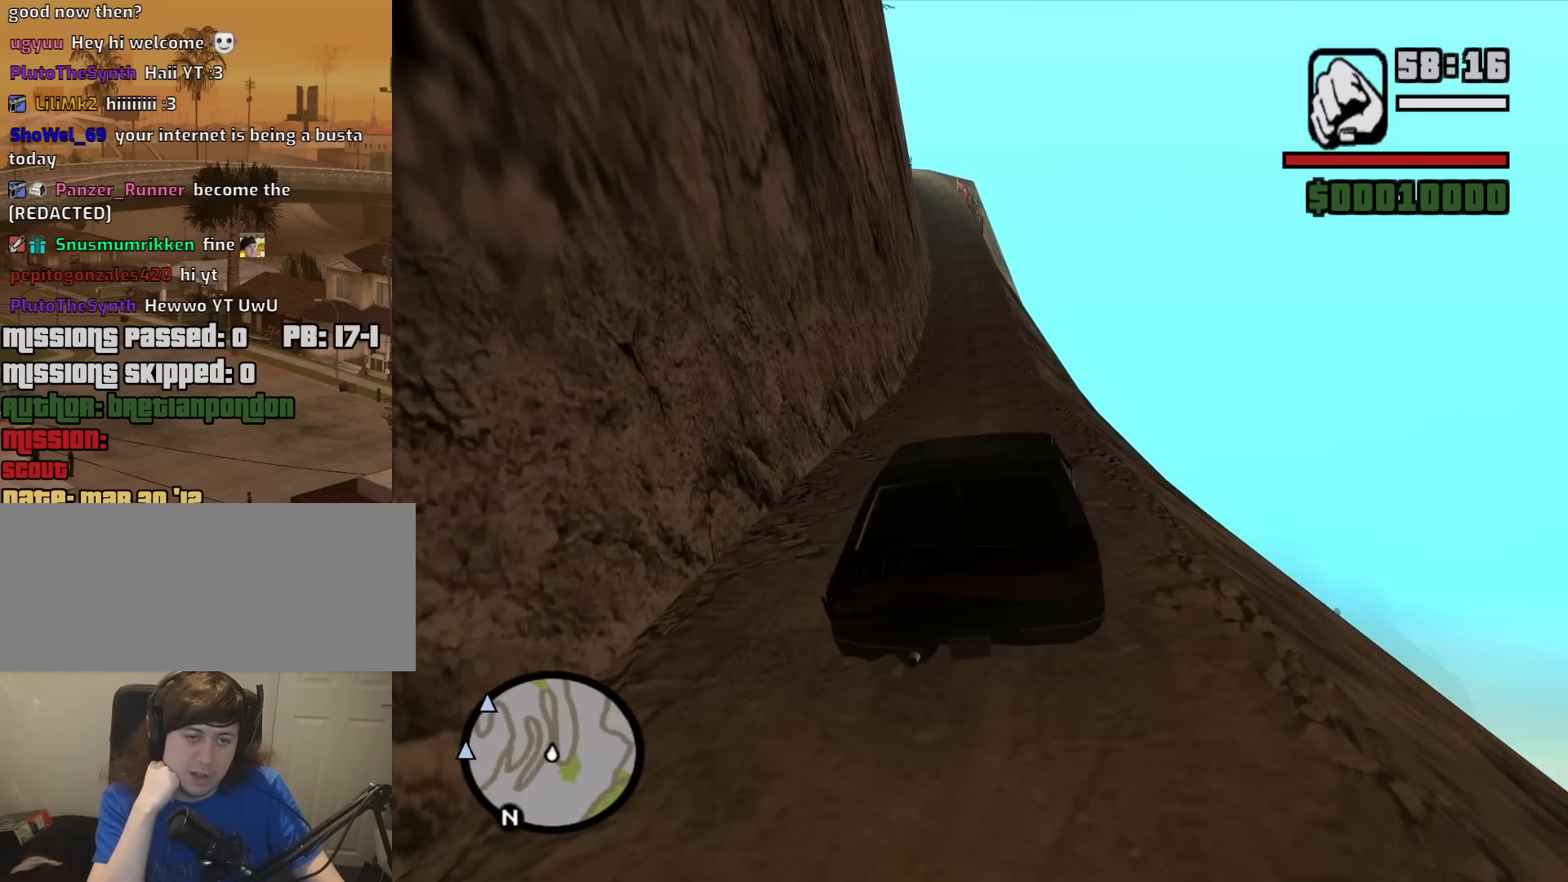
{"keys": ["w"], "mouse": [], "events": []}
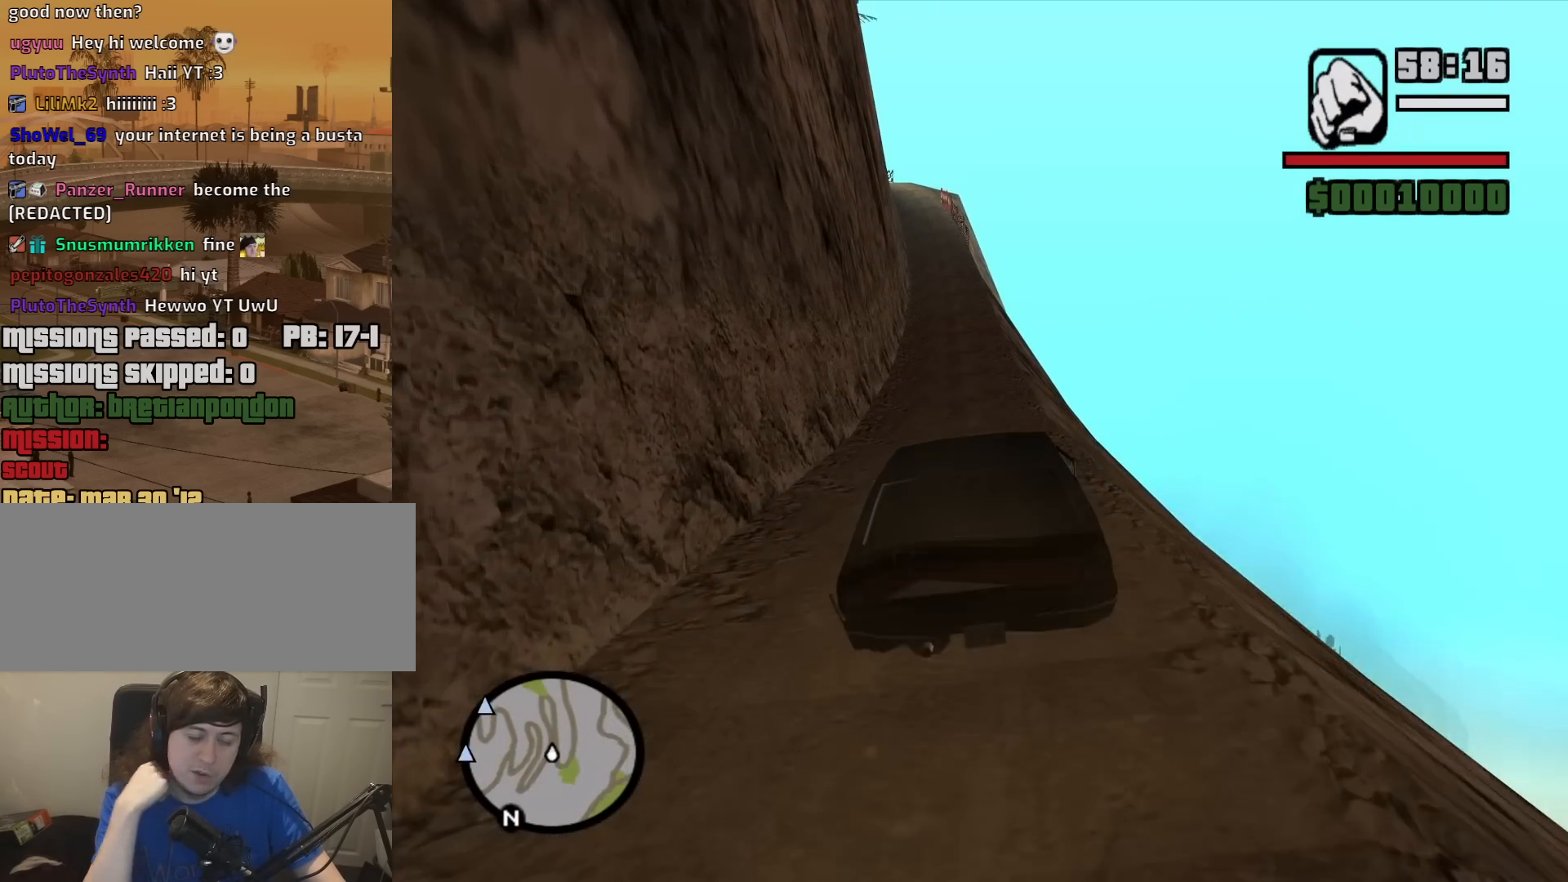
{"keys": ["a", "w"], "mouse": [], "events": [[483, "a", "down"]]}
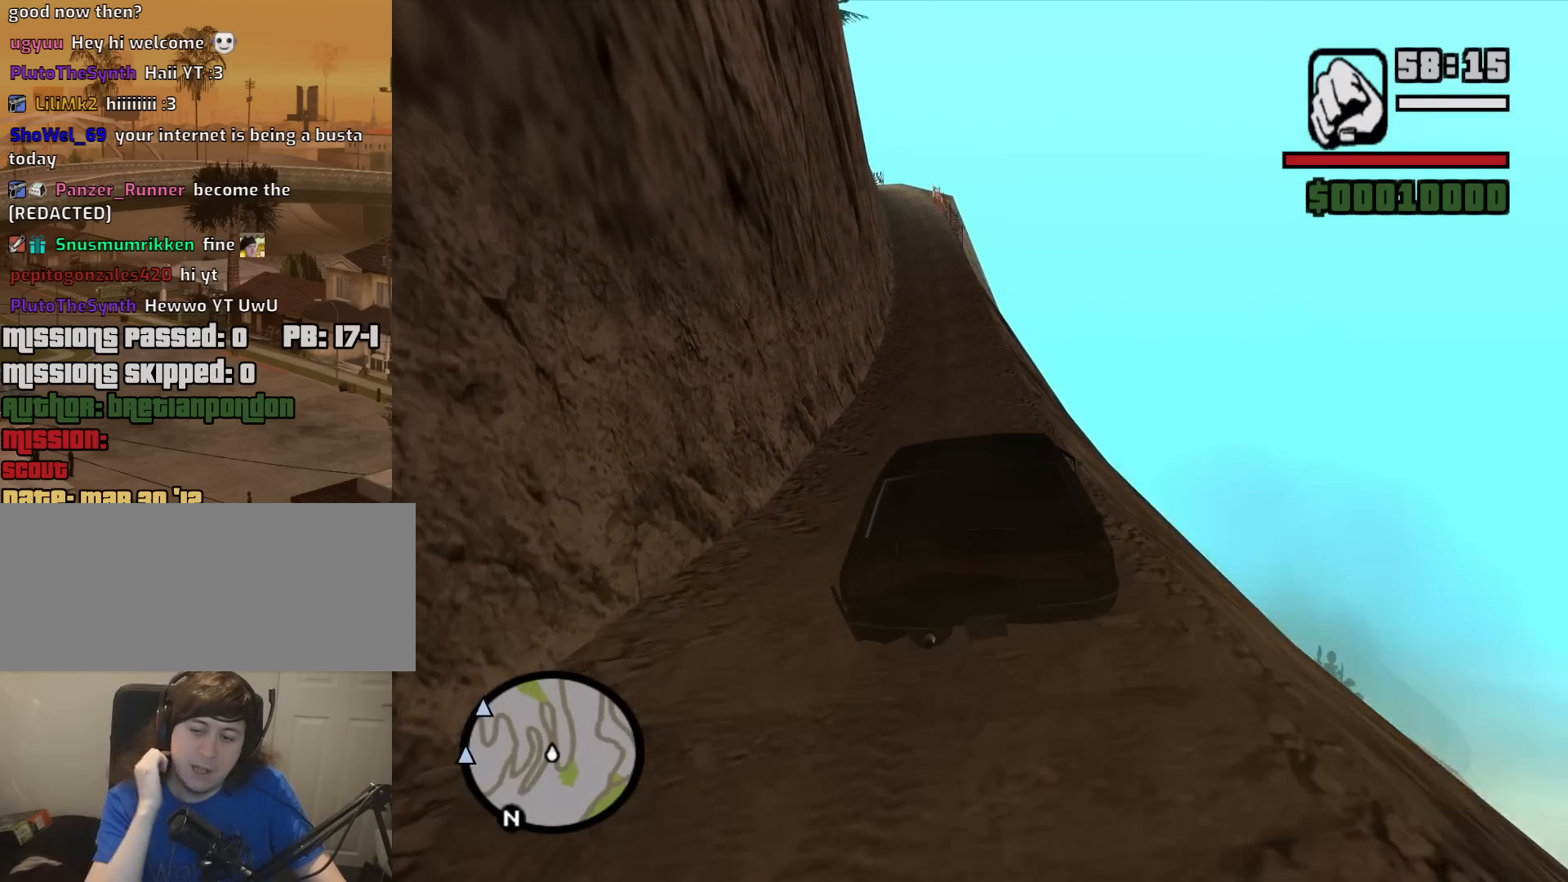
{"keys": ["w"], "mouse": [], "events": [[33, "a", "up"]]}
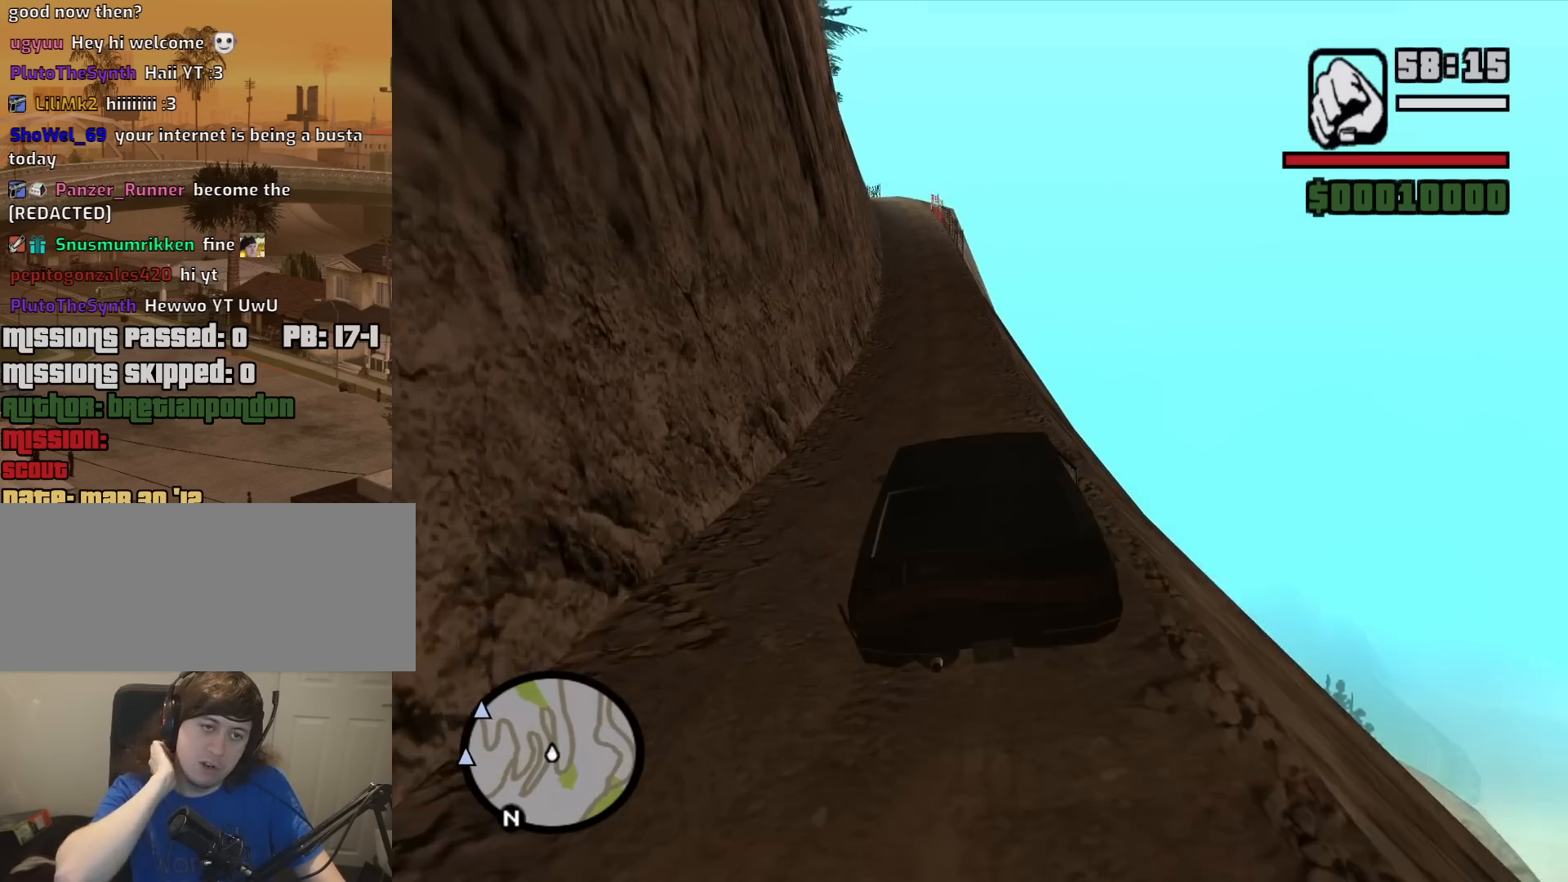
{"keys": ["w"], "mouse": [], "events": [[33, "a", "down"], [83, "a", "up"]]}
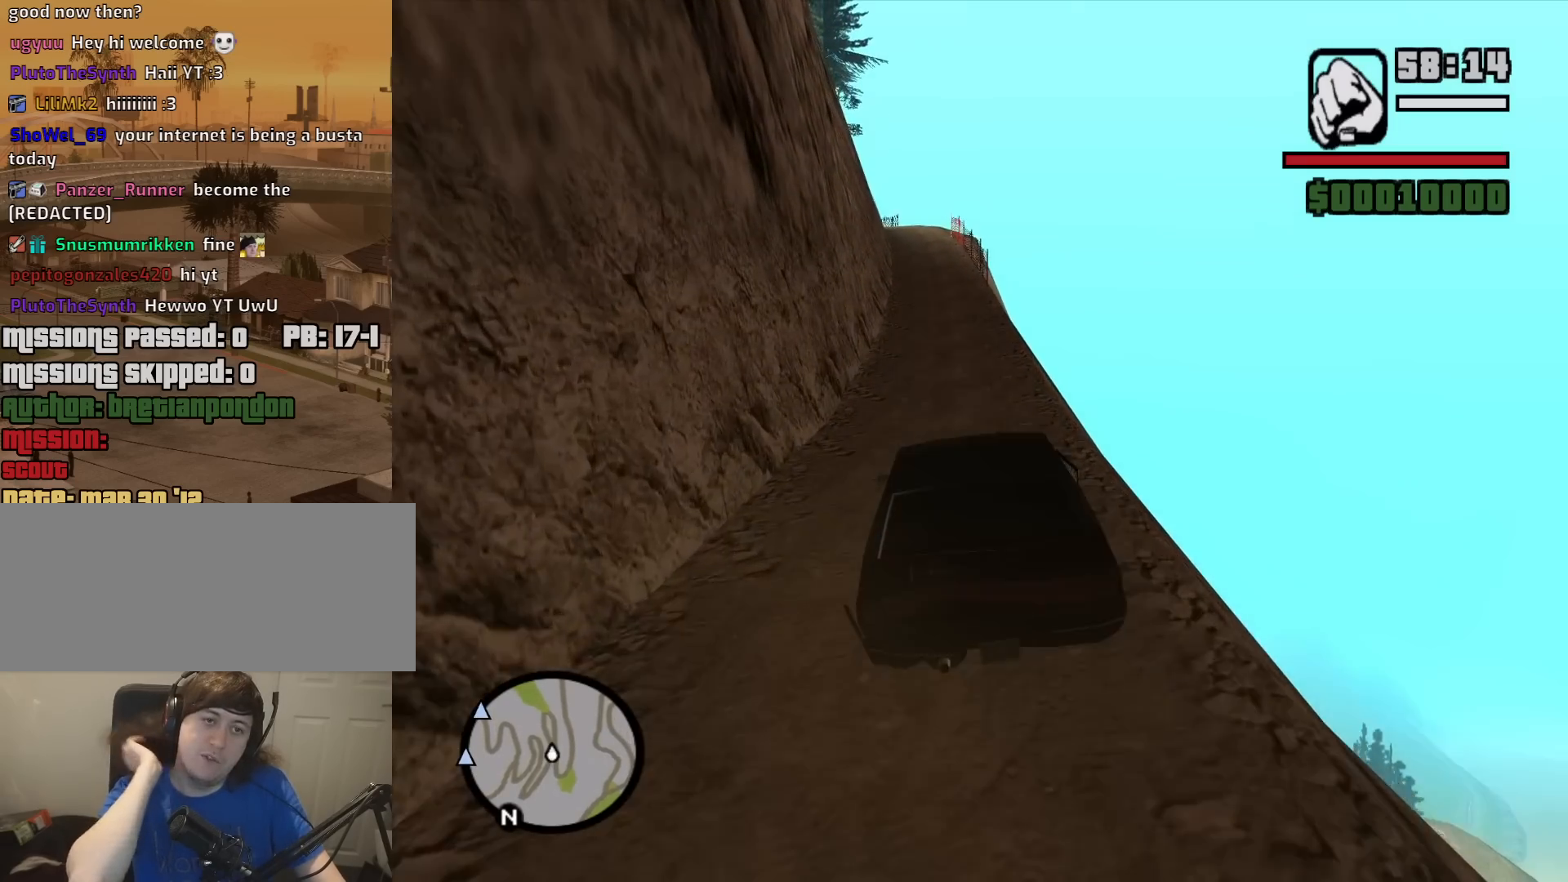
{"keys": ["w"], "mouse": [], "events": []}
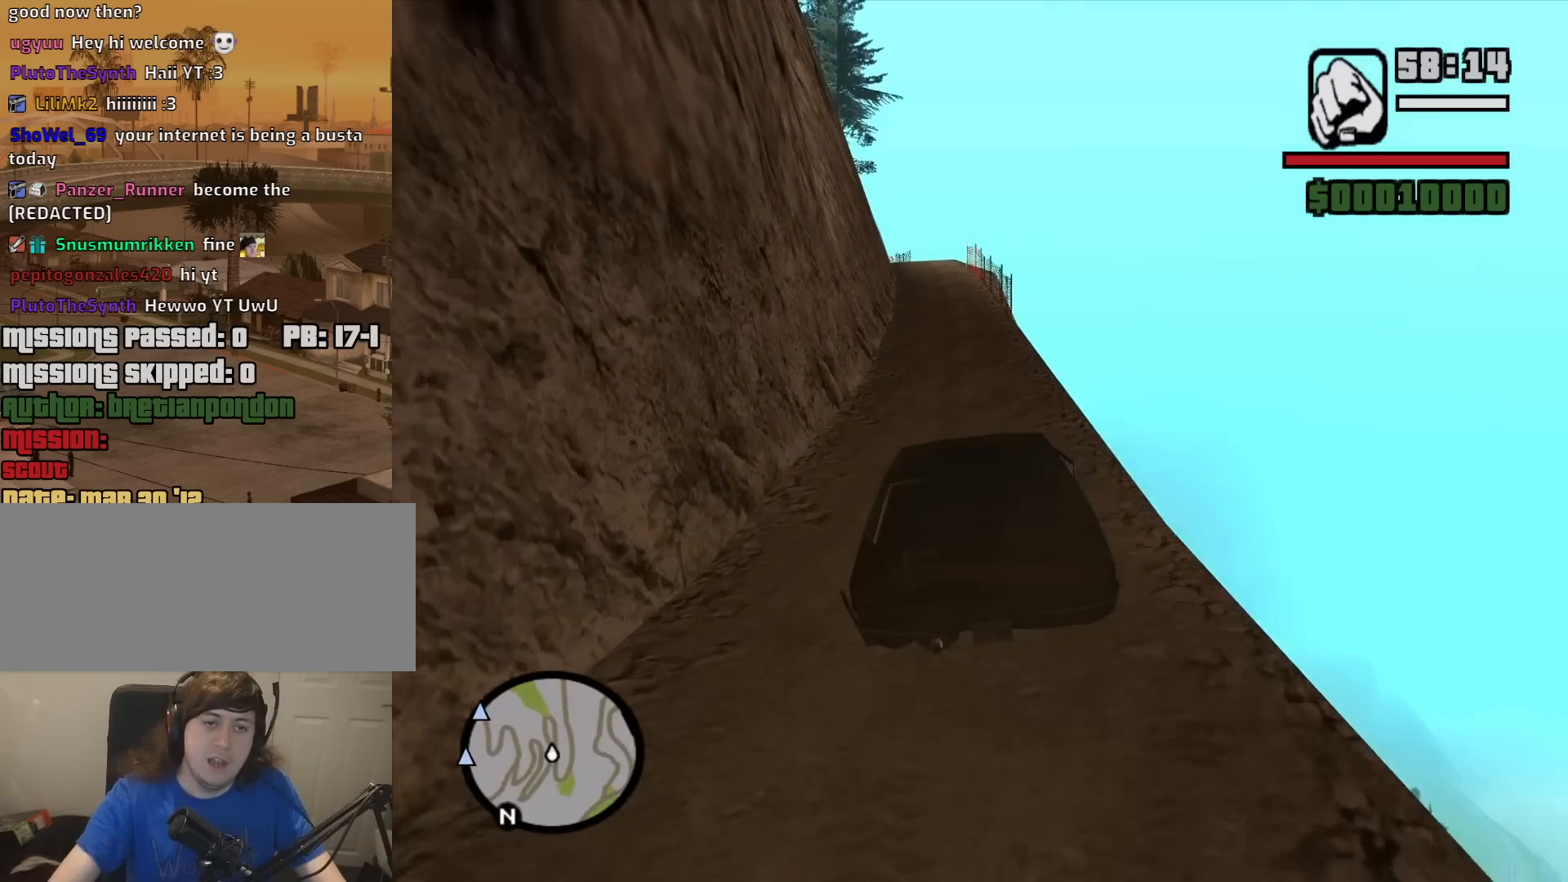
{"keys": ["w"], "mouse": [], "events": []}
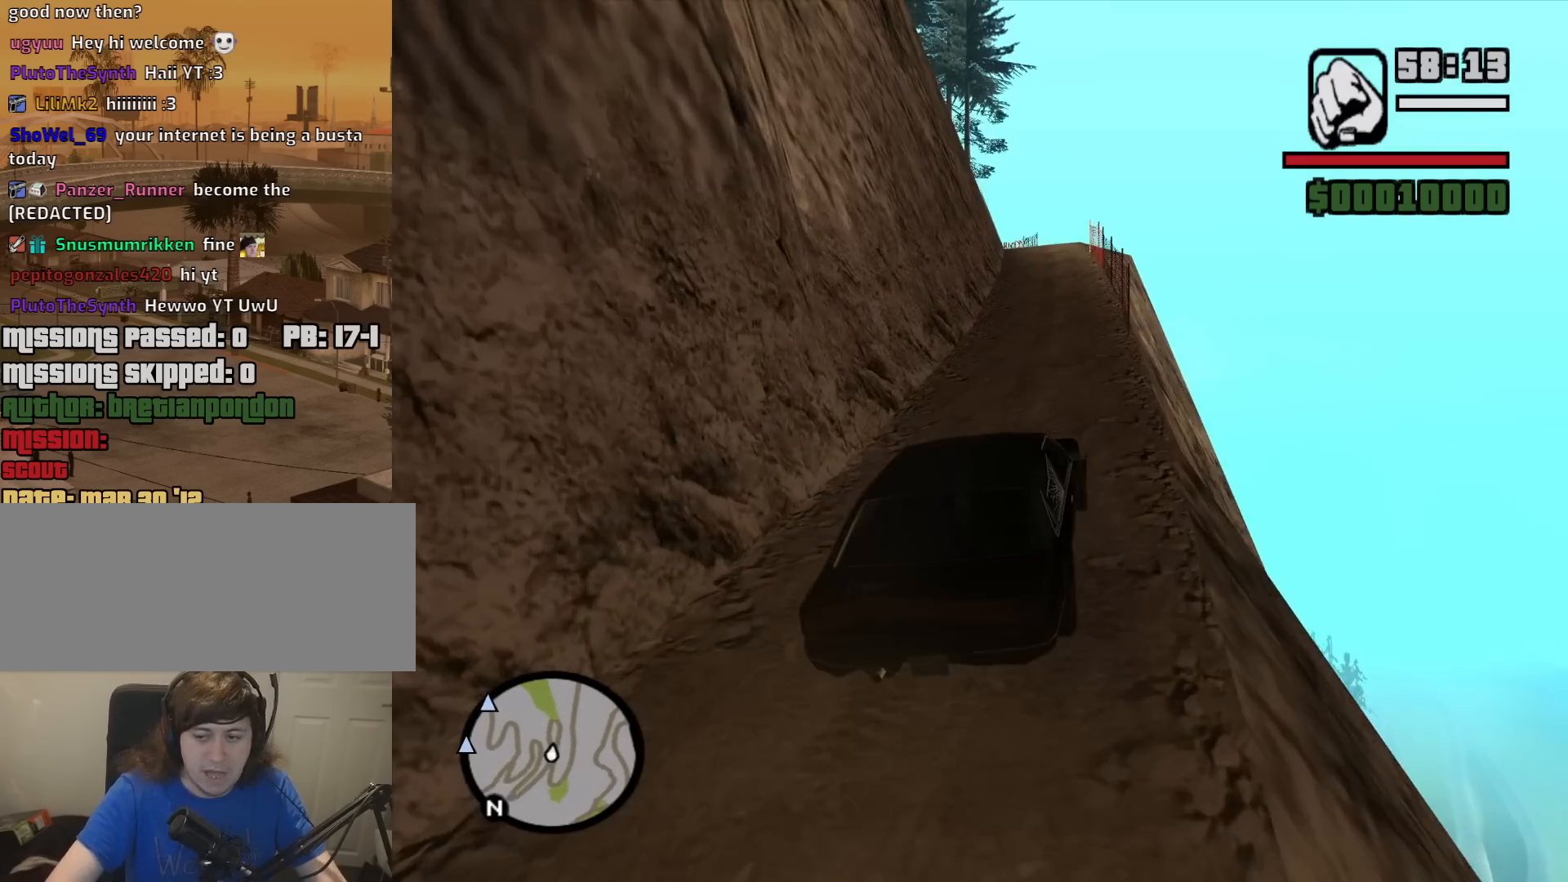
{"keys": ["w"], "mouse": [], "events": []}
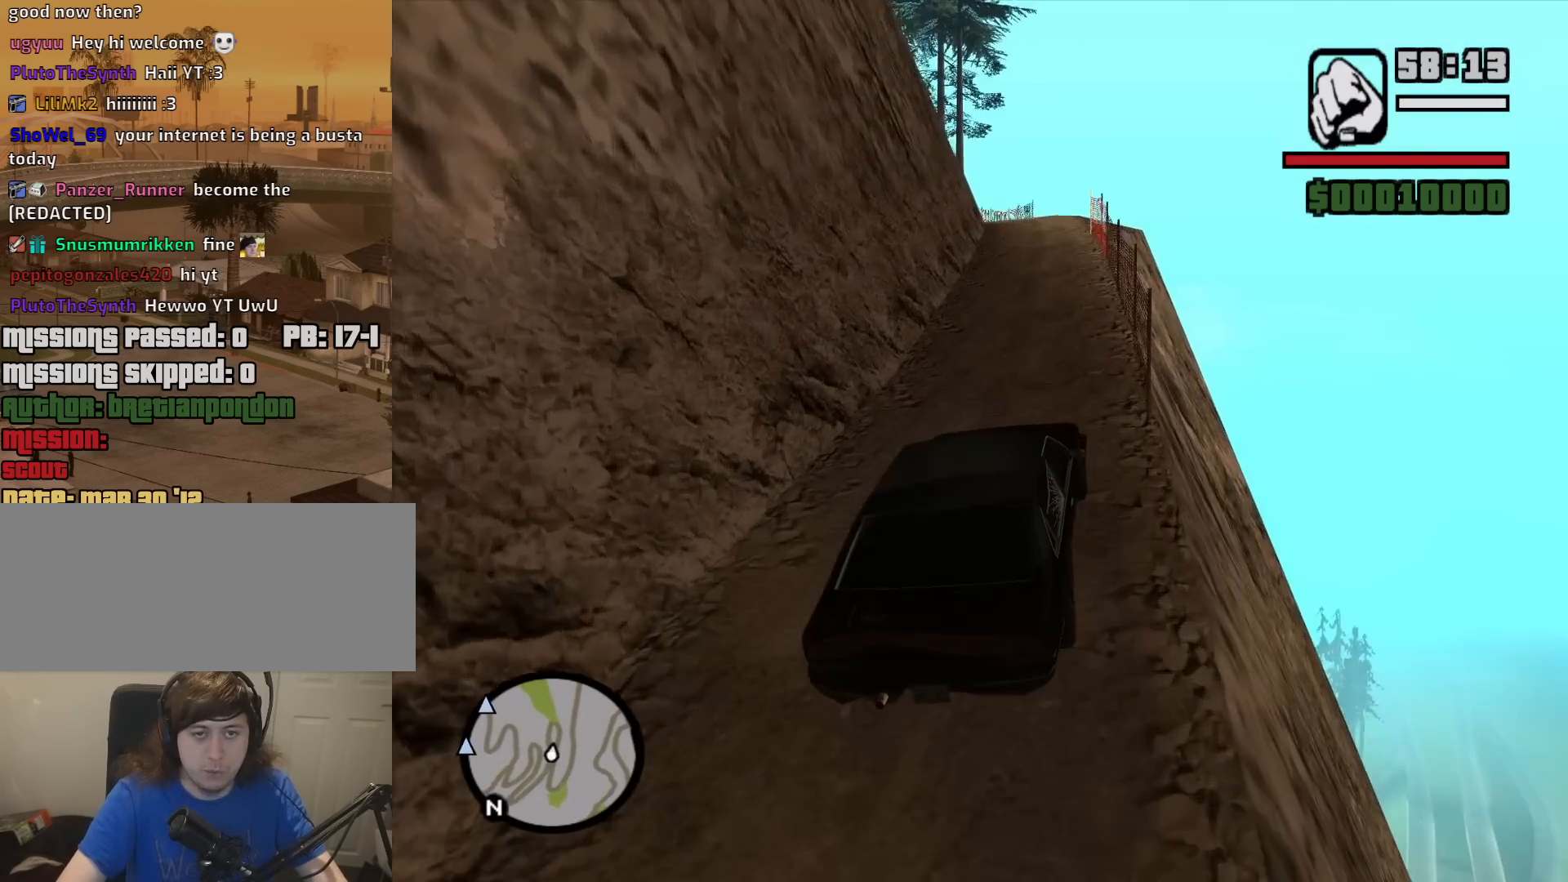
{"keys": ["a", "w"], "mouse": [], "events": [[433, "a", "down"]]}
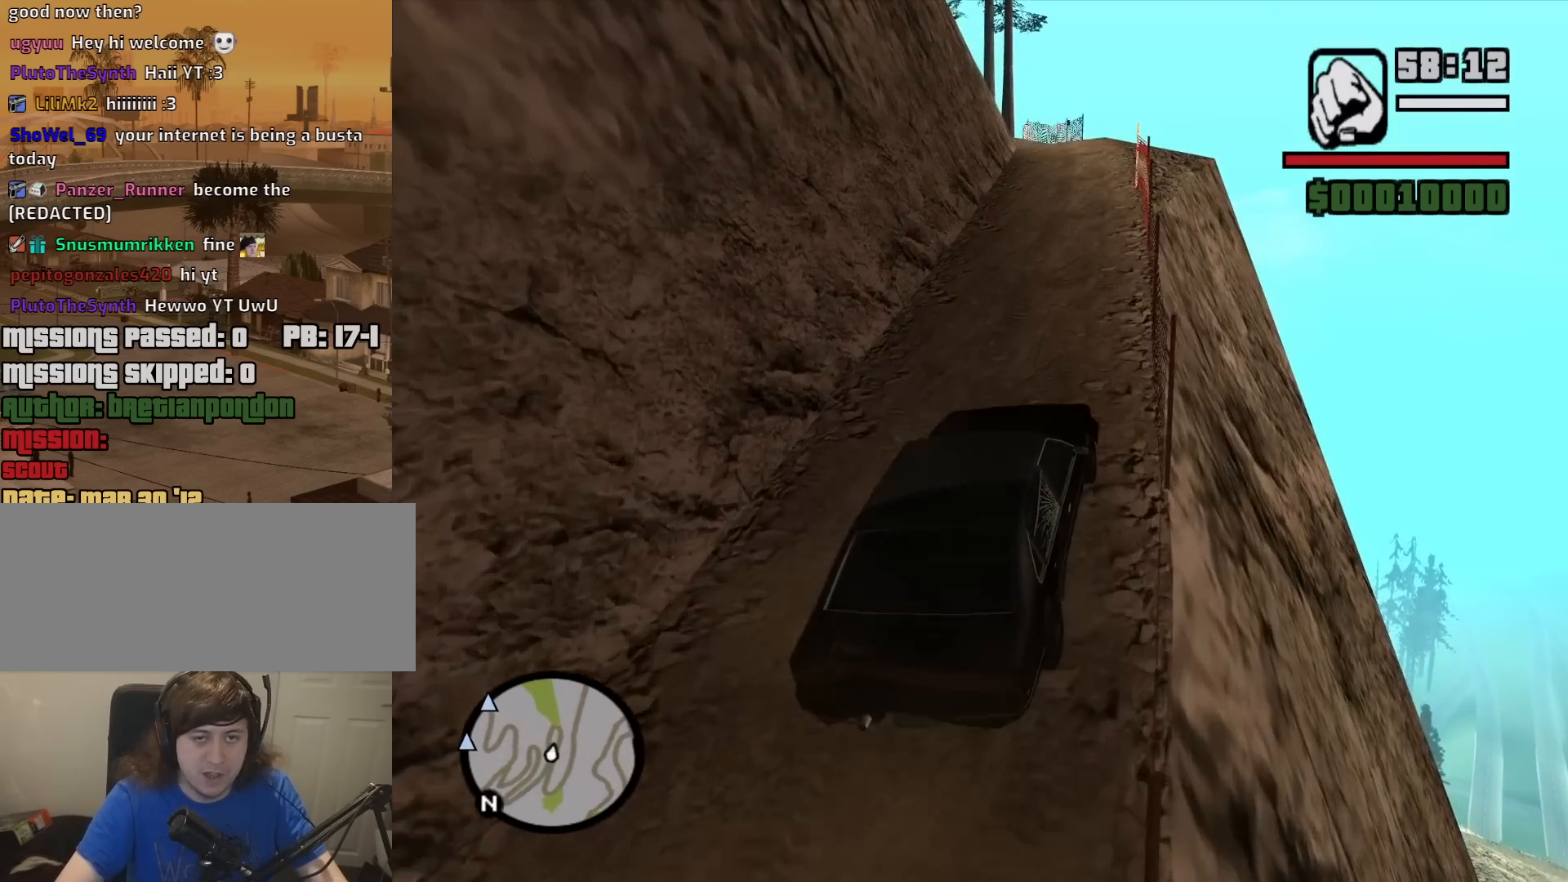
{"keys": ["w"], "mouse": [], "events": [[33, "a", "up"]]}
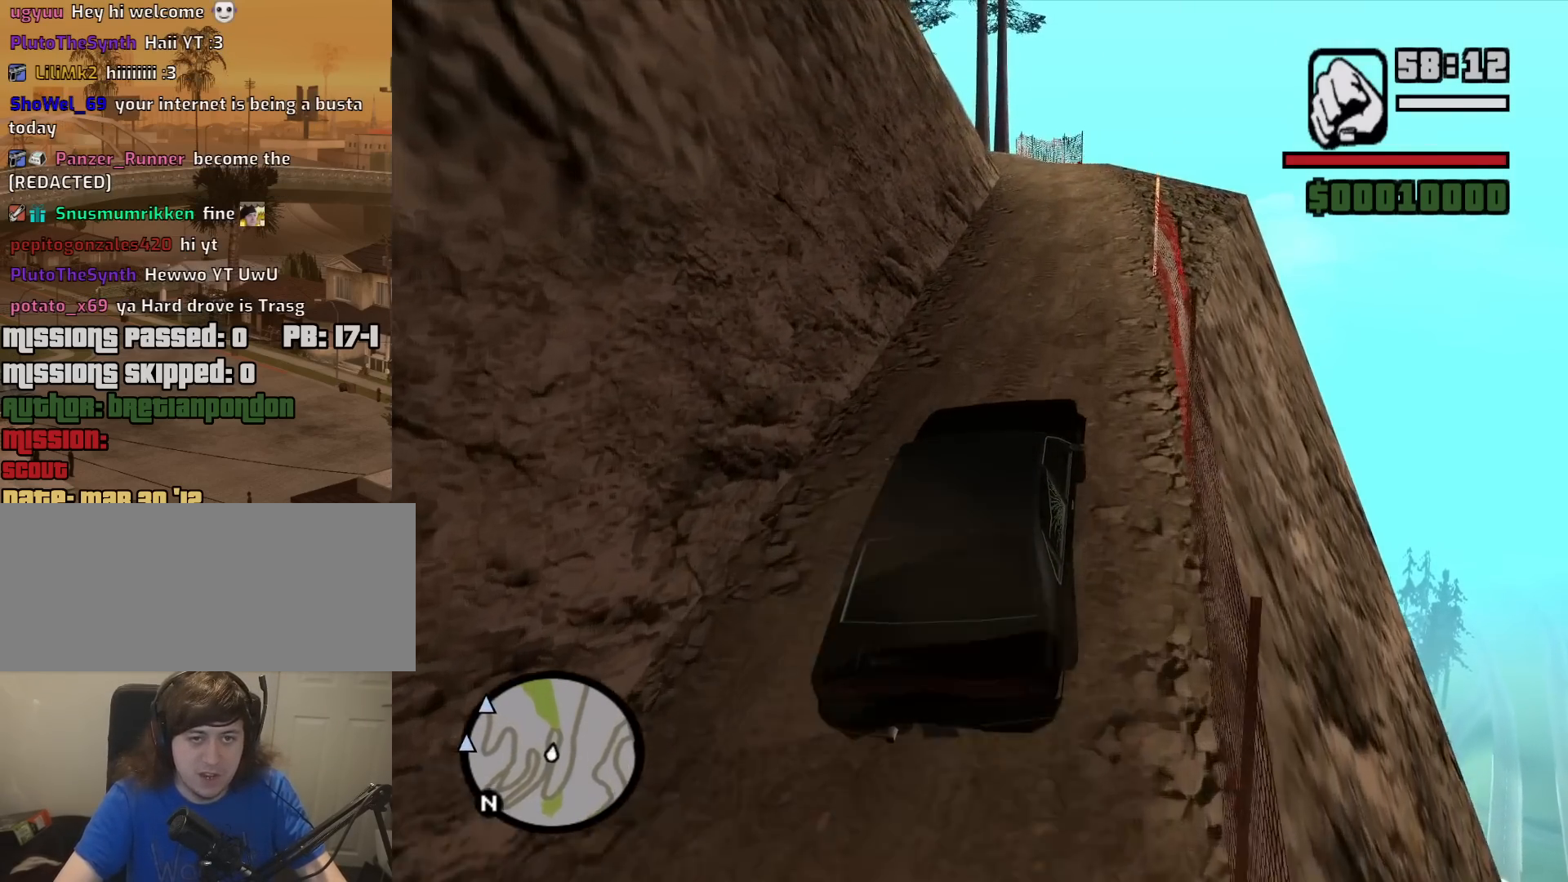
{"keys": ["w"], "mouse": [], "events": []}
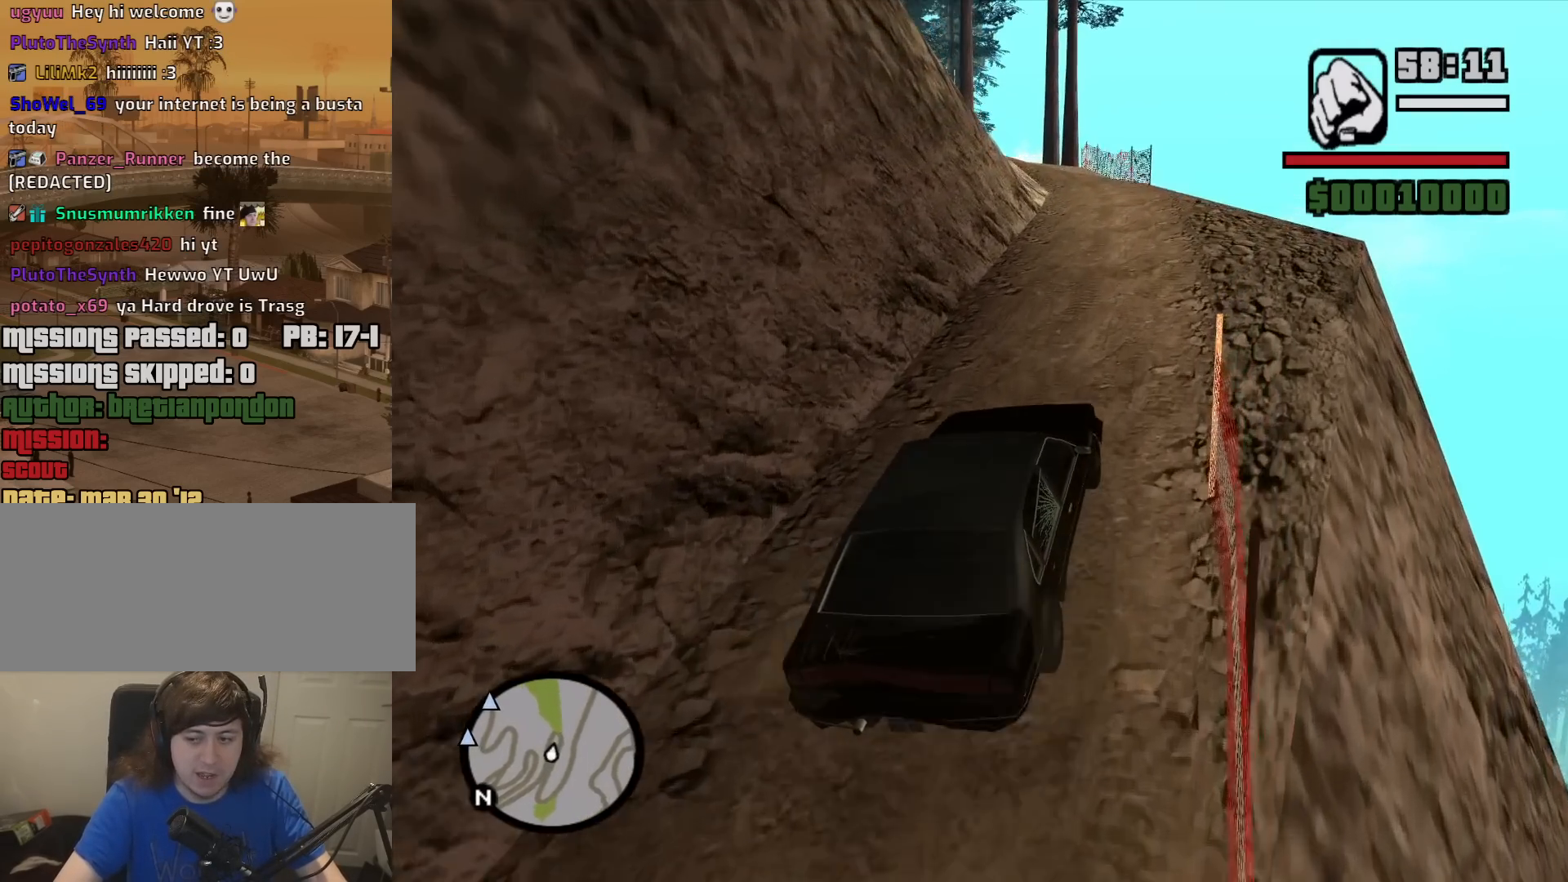
{"keys": ["a", "w"], "mouse": [], "events": [[483, "a", "down"]]}
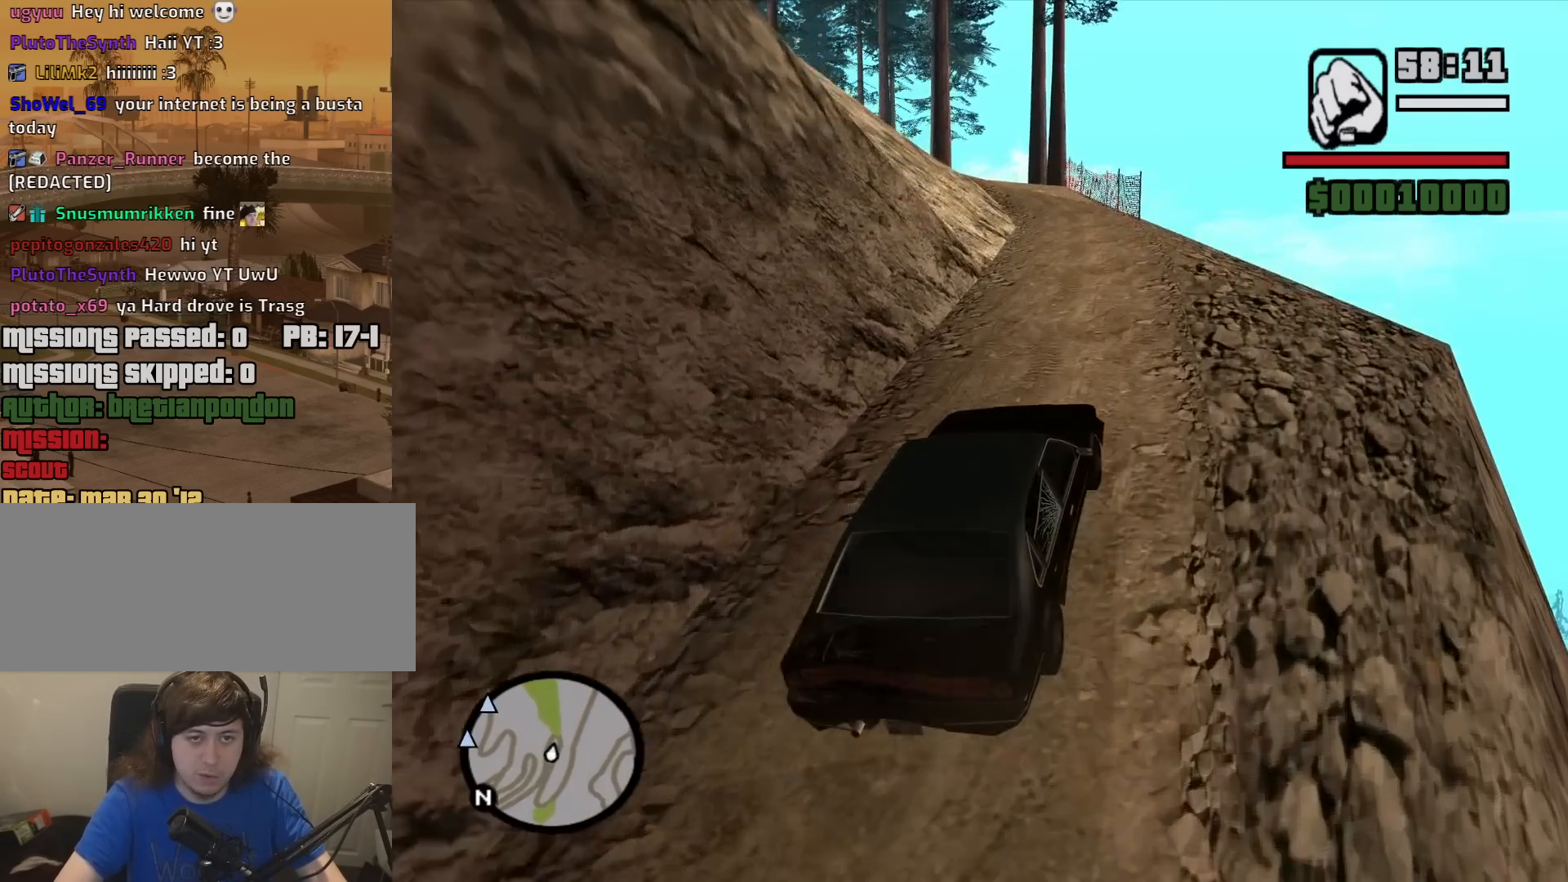
{"keys": ["w"], "mouse": [], "events": [[117, "a", "up"]]}
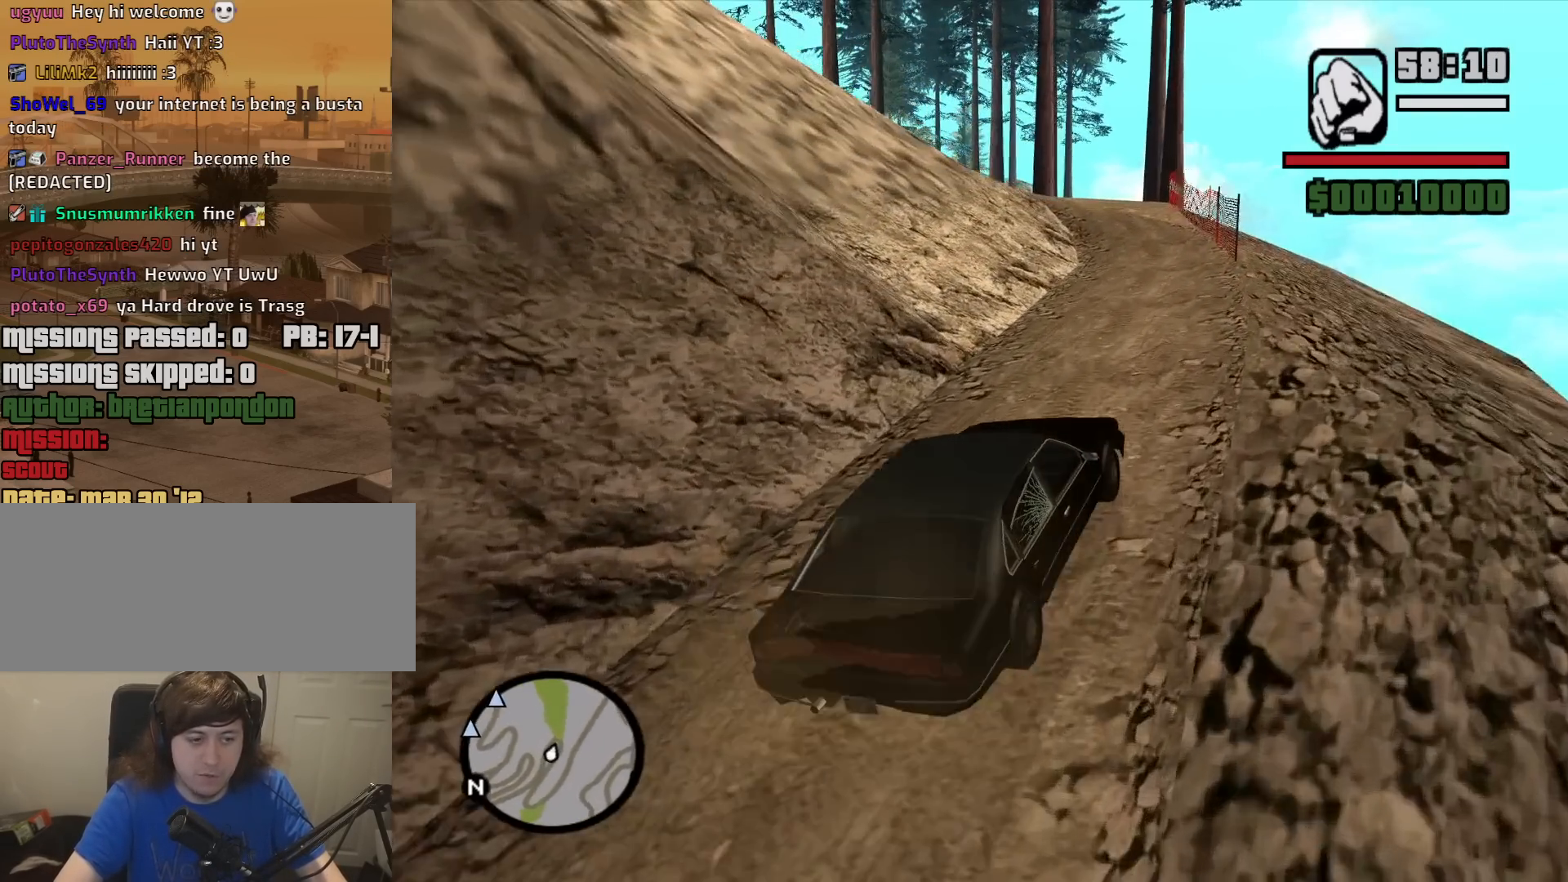
{"keys": ["w"], "mouse": [], "events": []}
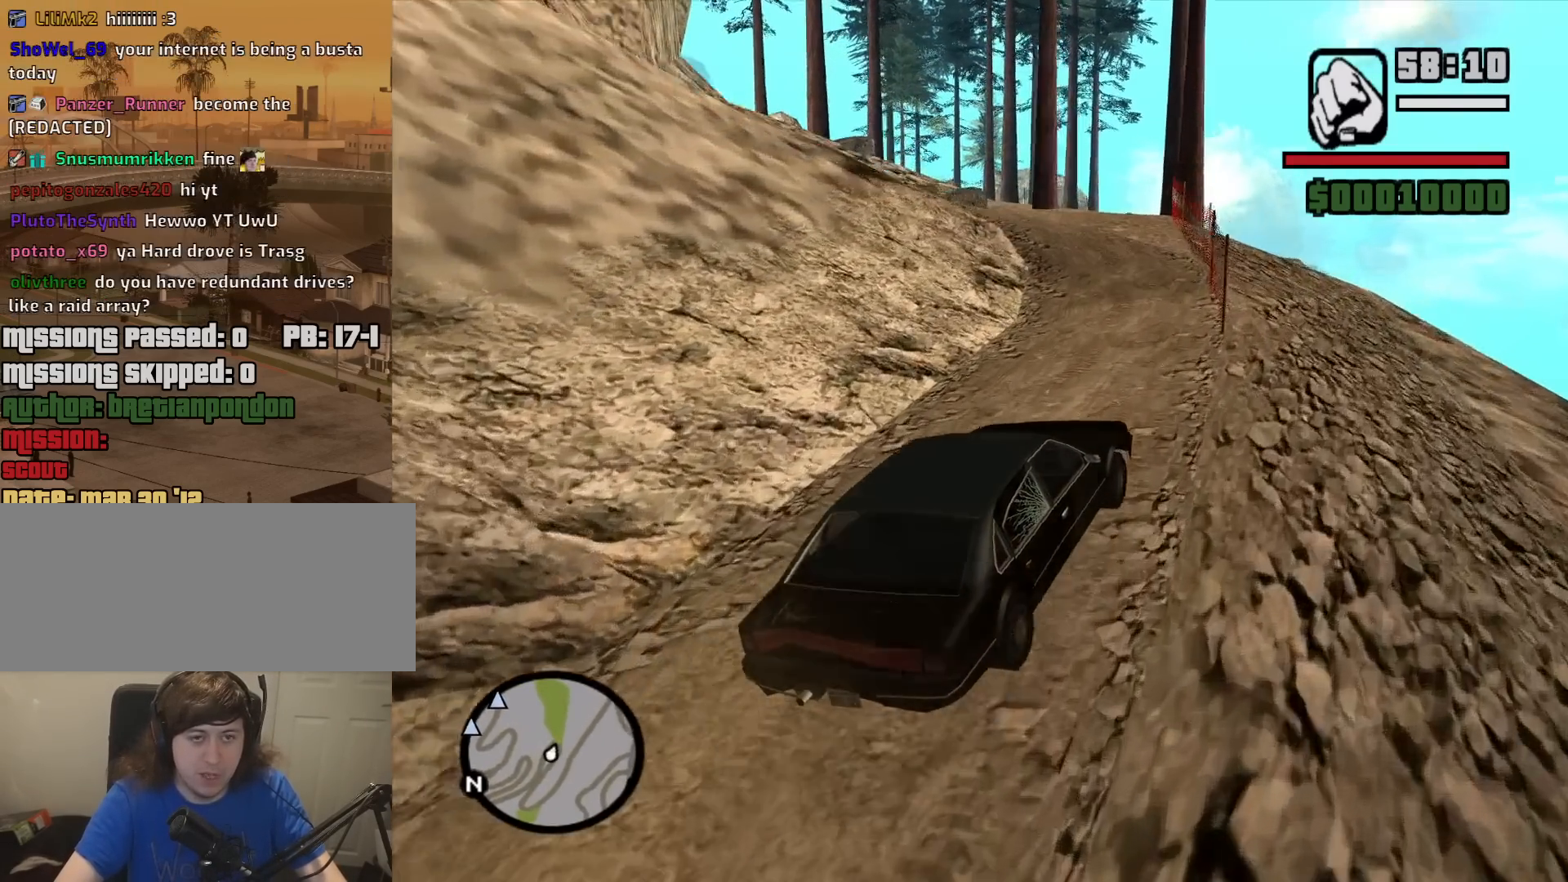
{"keys": ["w"], "mouse": [], "events": [[67, "a", "down"], [283, "a", "up"]]}
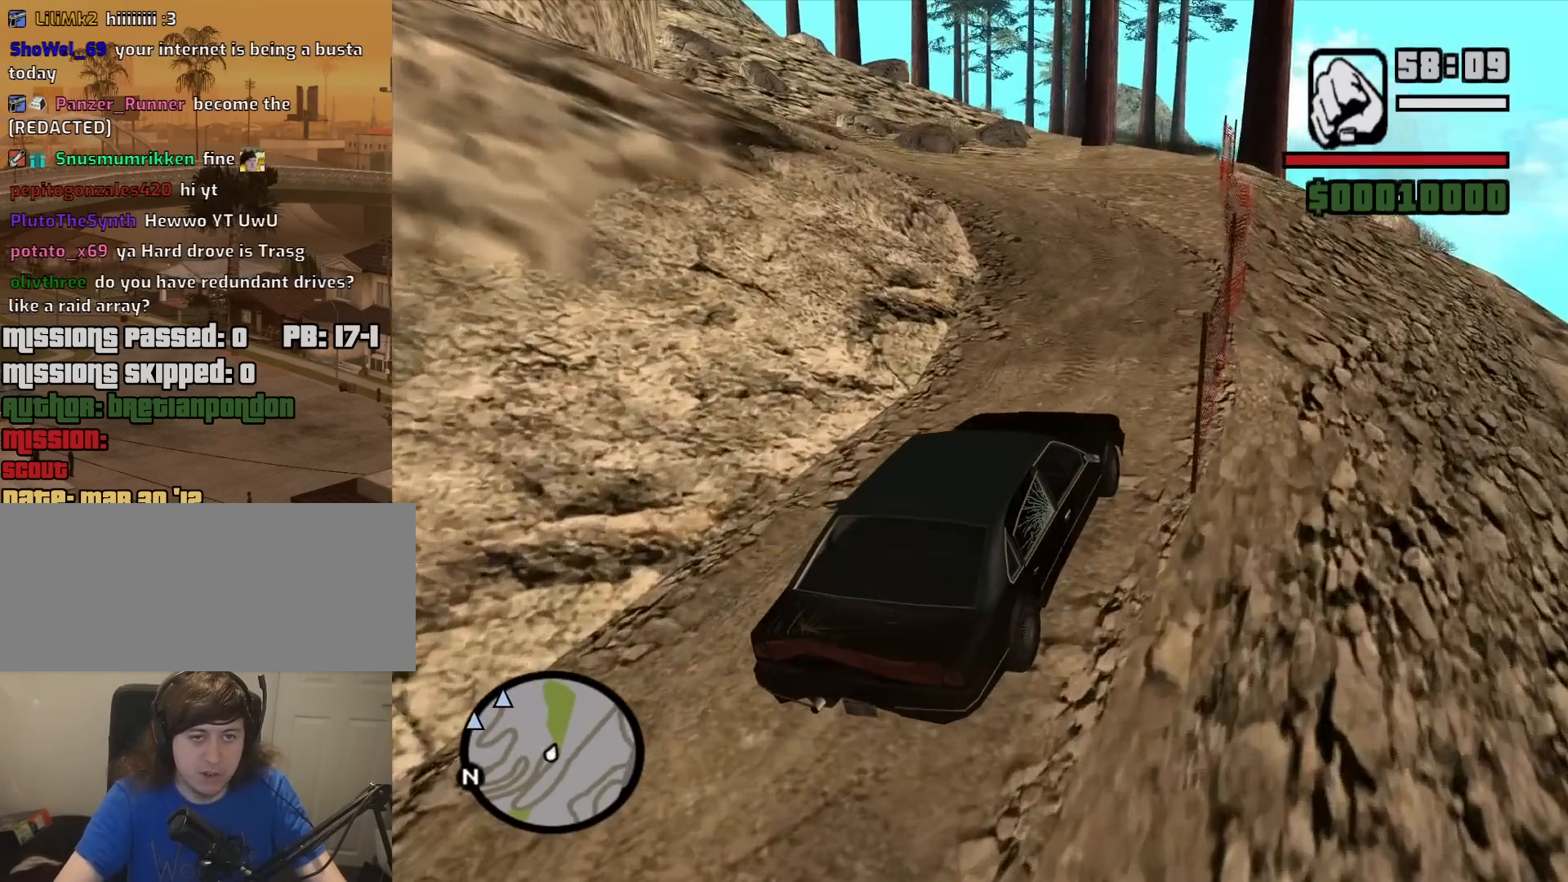
{"keys": ["a", "space"], "mouse": [], "events": [[167, "a", "down"], [400, "w", "up"], [450, "space", "down"]]}
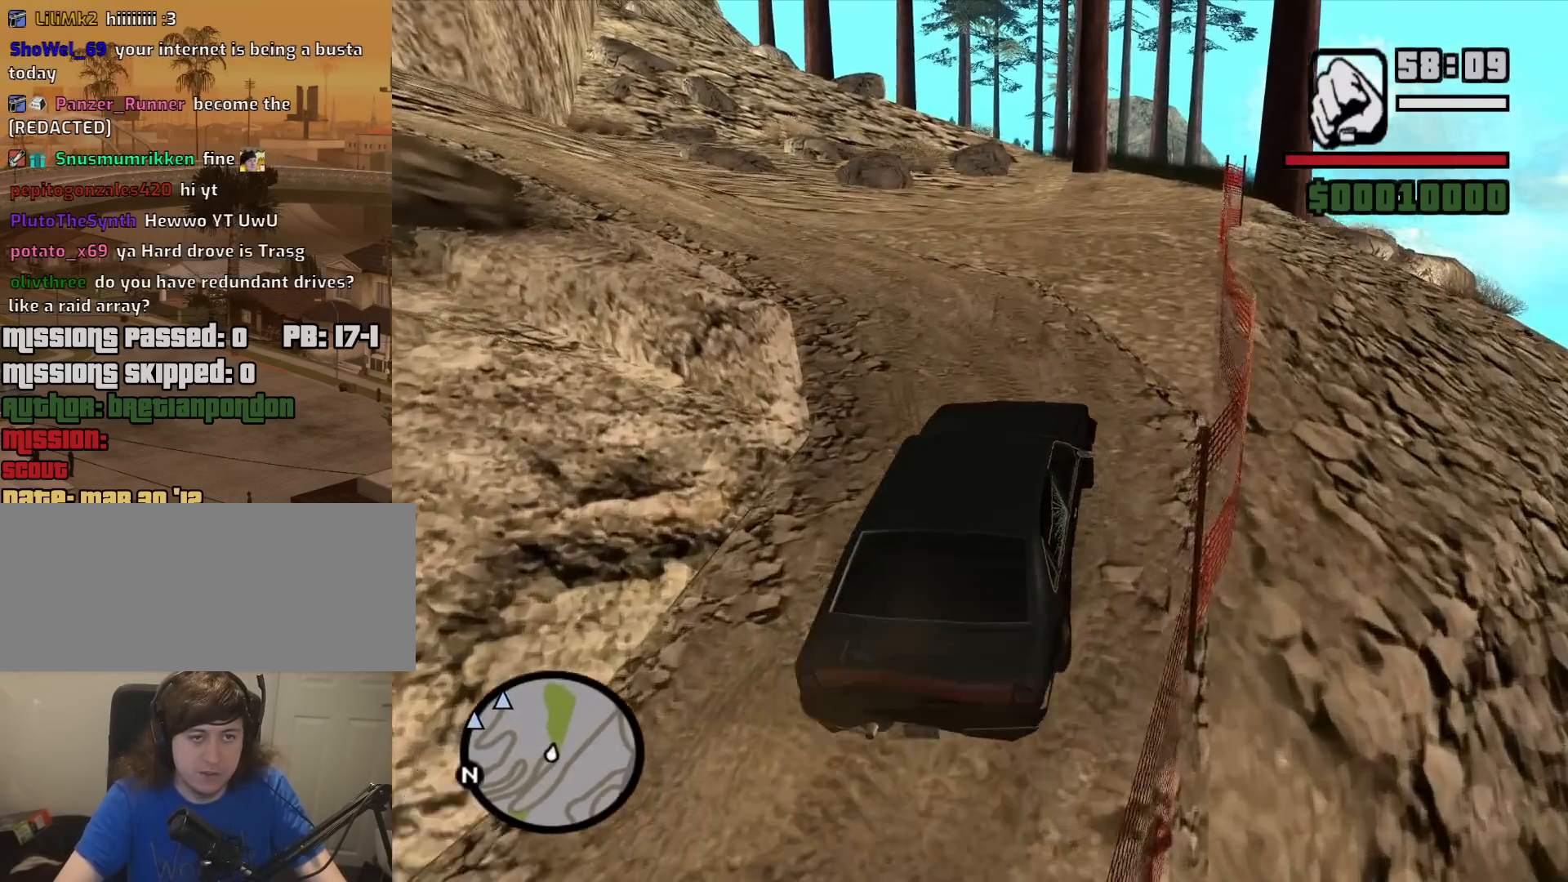
{"keys": ["a"], "mouse": [], "events": [[133, "space", "up"]]}